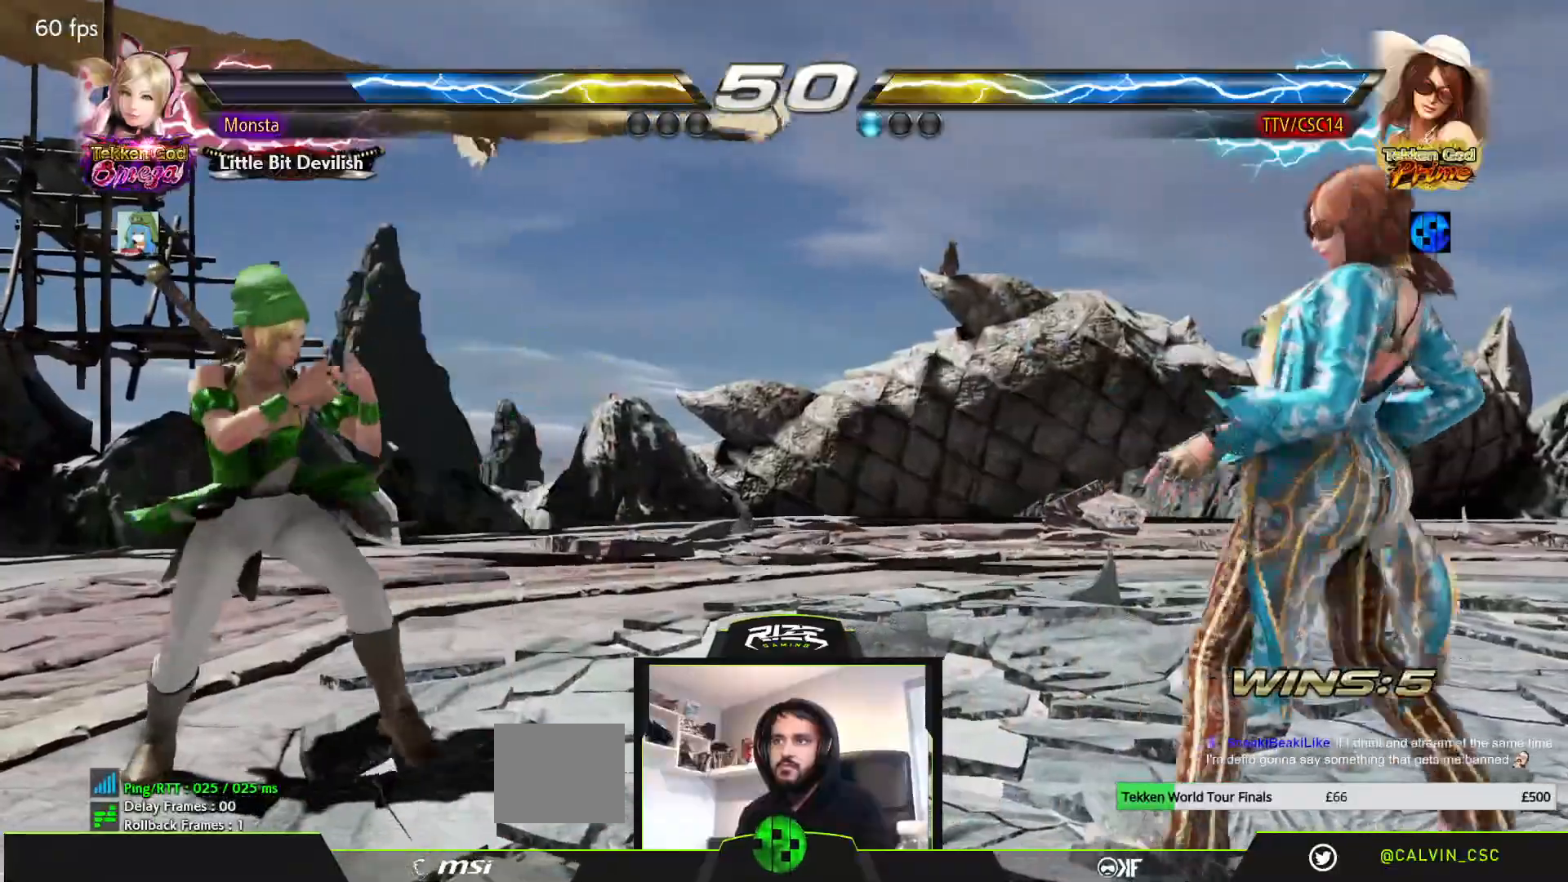
Gameplay with a controller (PlayStation layout); each line is a JSON object with the inputs held at the frame after it. "events" lists button and stick changes between this image and that frame as [ms after this image, input, new state], when the widget could be followed in between.
{"buttons": ["DPAD_LEFT"], "left_stick": "center", "right_stick": "center", "events": [[317, "DPAD_LEFT", "down"]]}
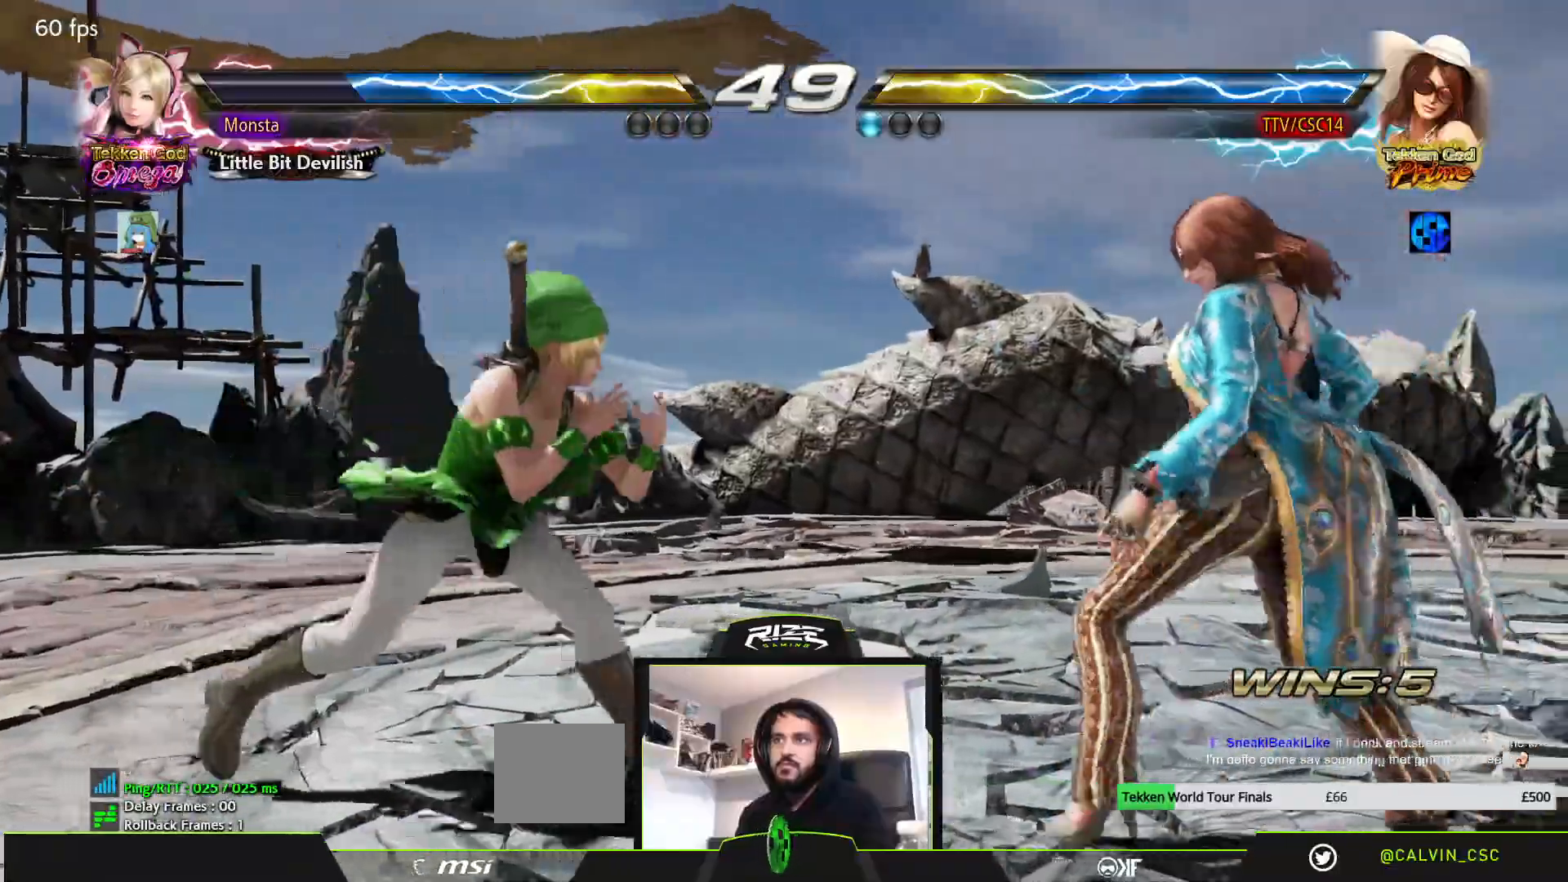
{"buttons": ["DPAD_DOWN"], "left_stick": "center", "right_stick": "center", "events": [[83, "DPAD_DOWN", "down"], [133, "DPAD_LEFT", "up"]]}
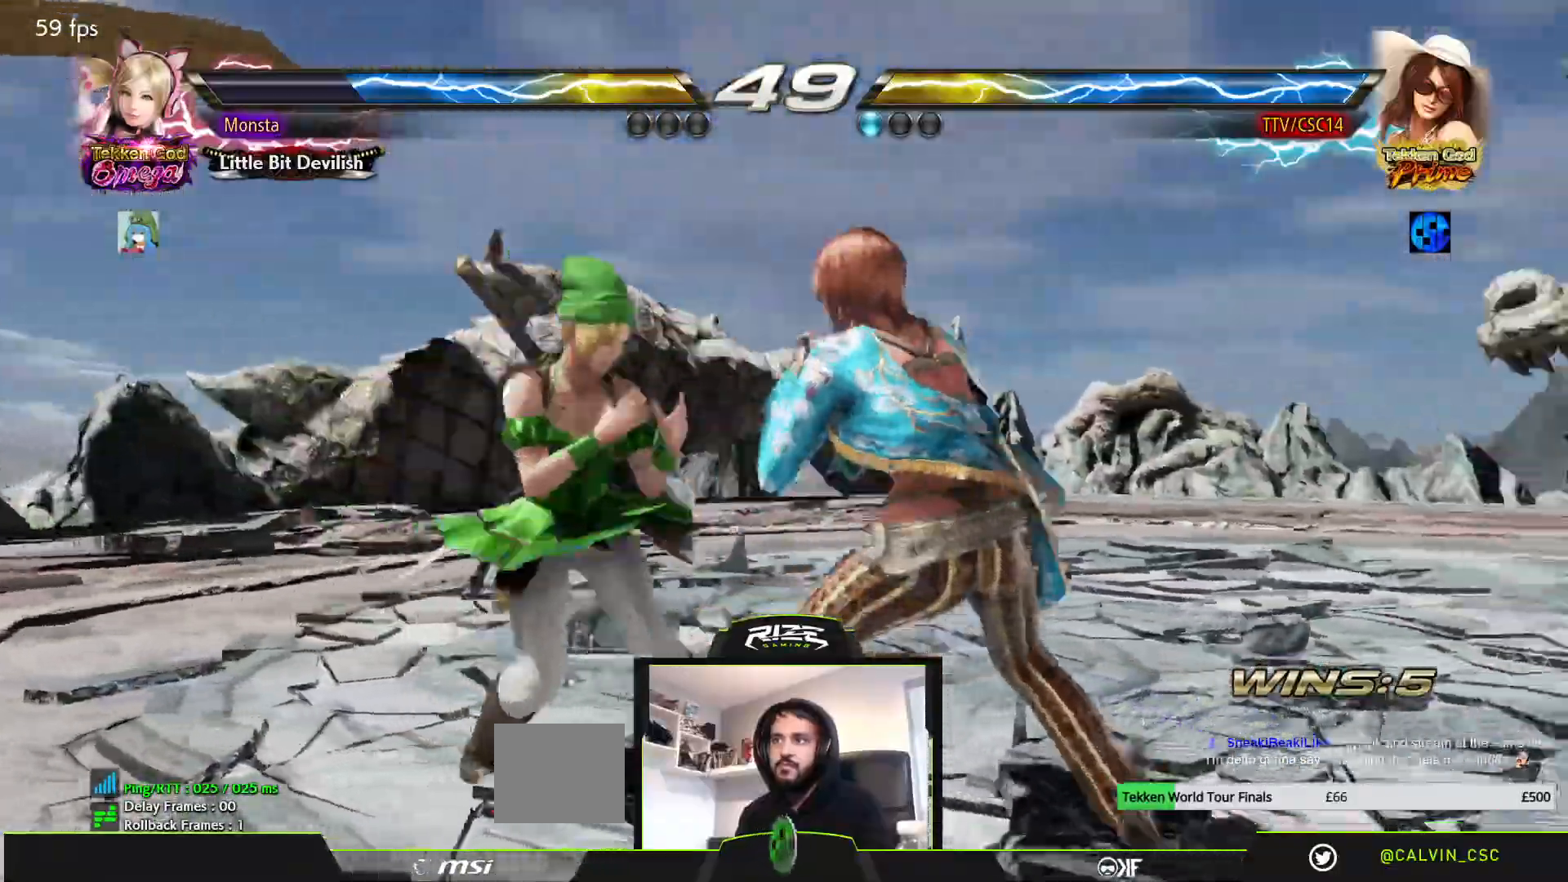
{"buttons": ["DPAD_DOWN"], "left_stick": "center", "right_stick": "center", "events": [[33, "CIRCLE", "down"], [133, "CIRCLE", "up"], [183, "CIRCLE", "down"], [283, "CIRCLE", "up"]]}
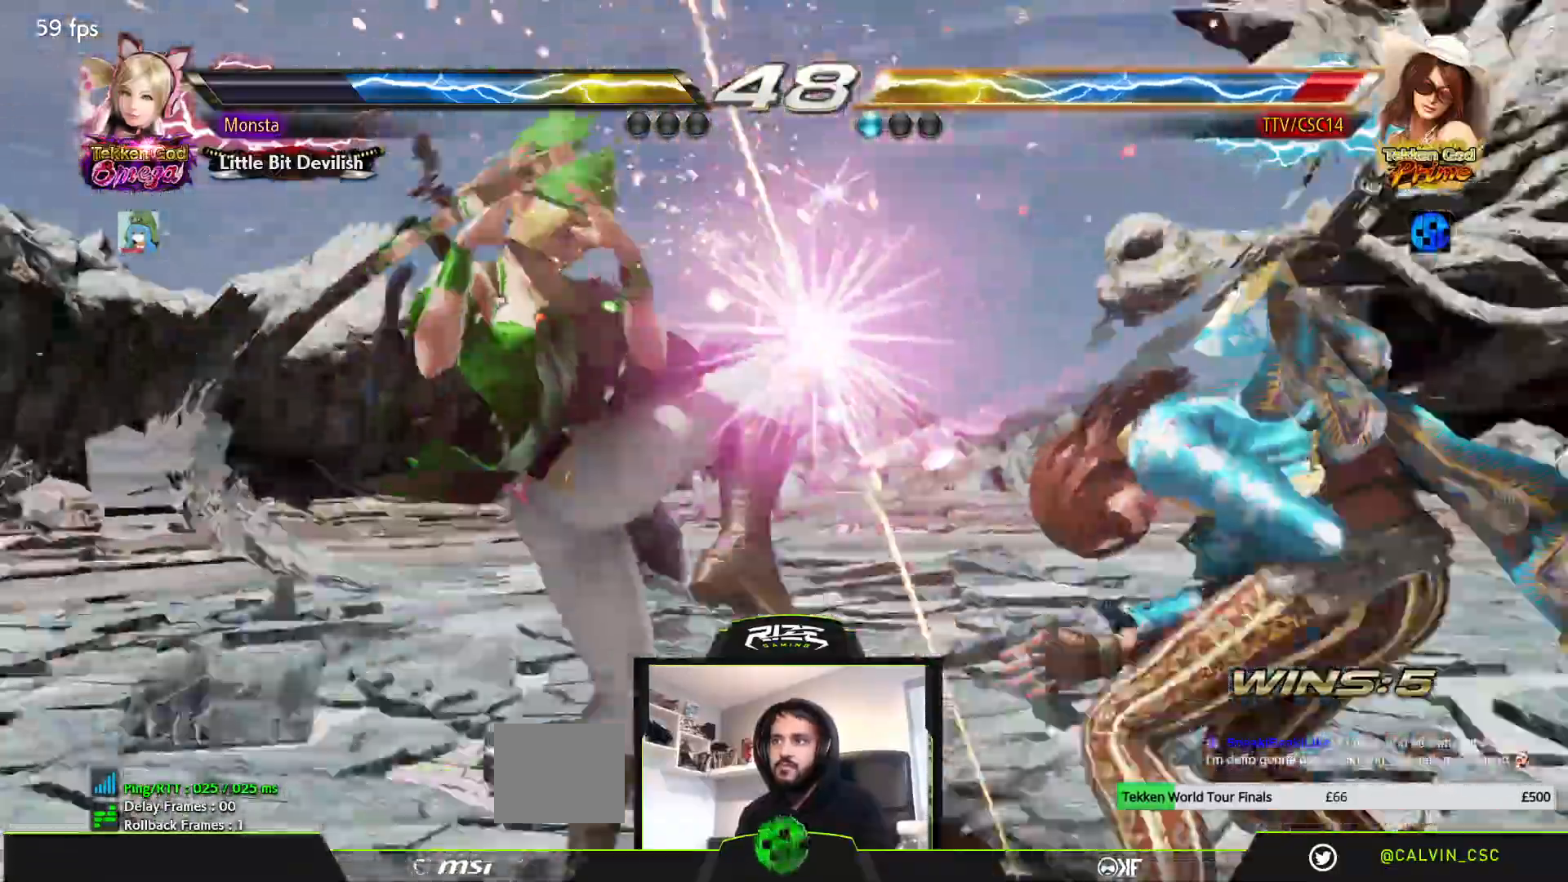
{"buttons": ["SQUARE", "DPAD_RIGHT"], "left_stick": "center", "right_stick": "center", "events": [[50, "DPAD_DOWN", "up"], [250, "DPAD_RIGHT", "down"], [417, "SQUARE", "down"]]}
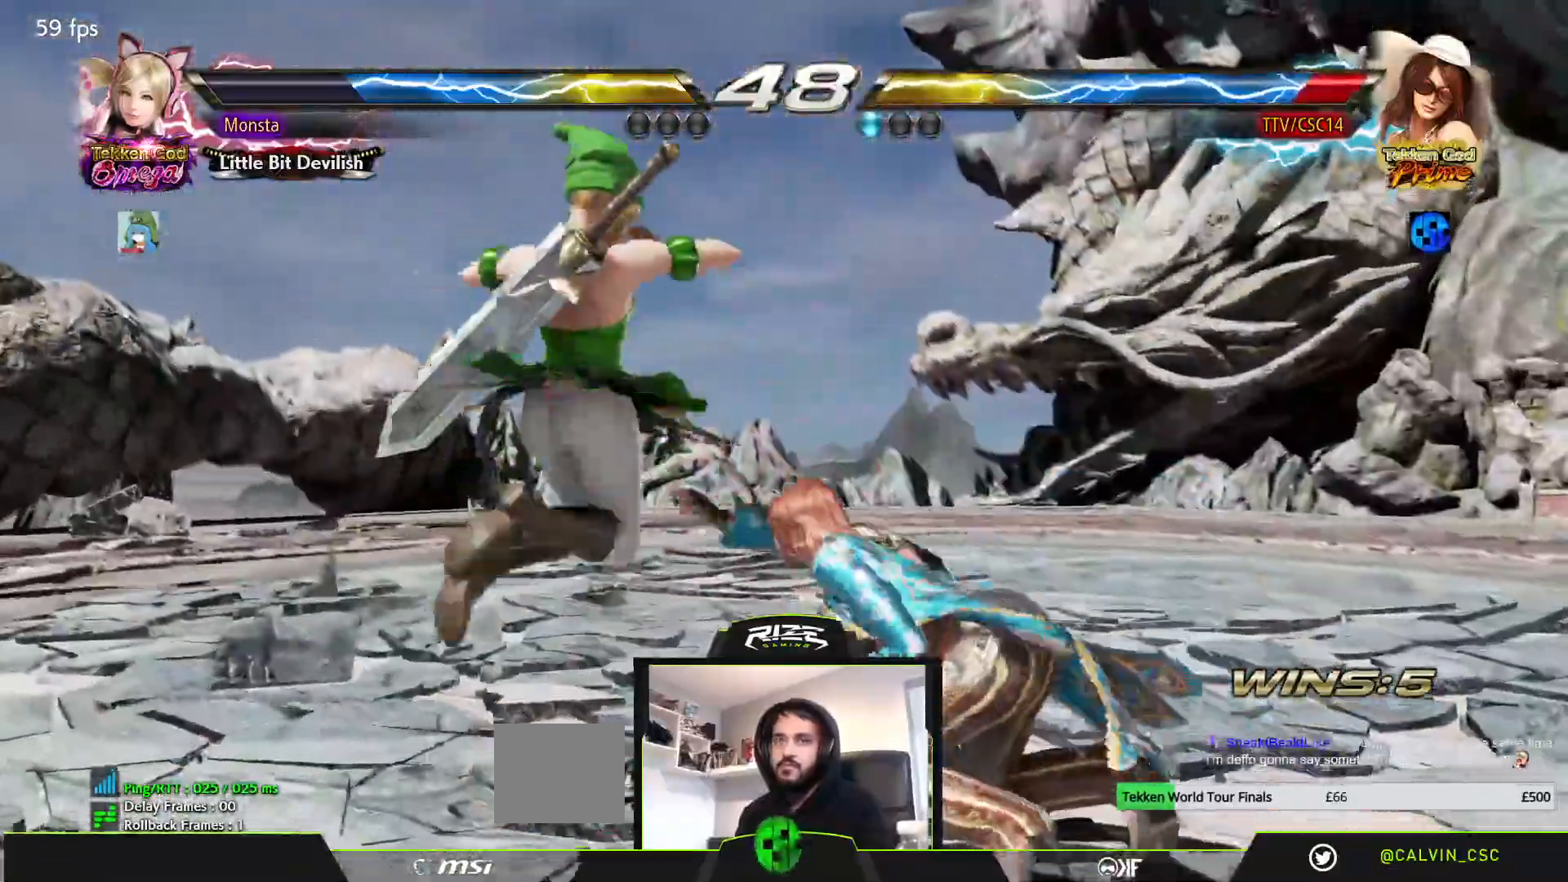
{"buttons": ["DPAD_RIGHT"], "left_stick": "center", "right_stick": "center", "events": [[17, "SQUARE", "up"], [67, "SQUARE", "down"], [167, "SQUARE", "up"], [233, "SQUARE", "down"], [333, "SQUARE", "up"], [400, "SQUARE", "down"], [467, "SQUARE", "up"]]}
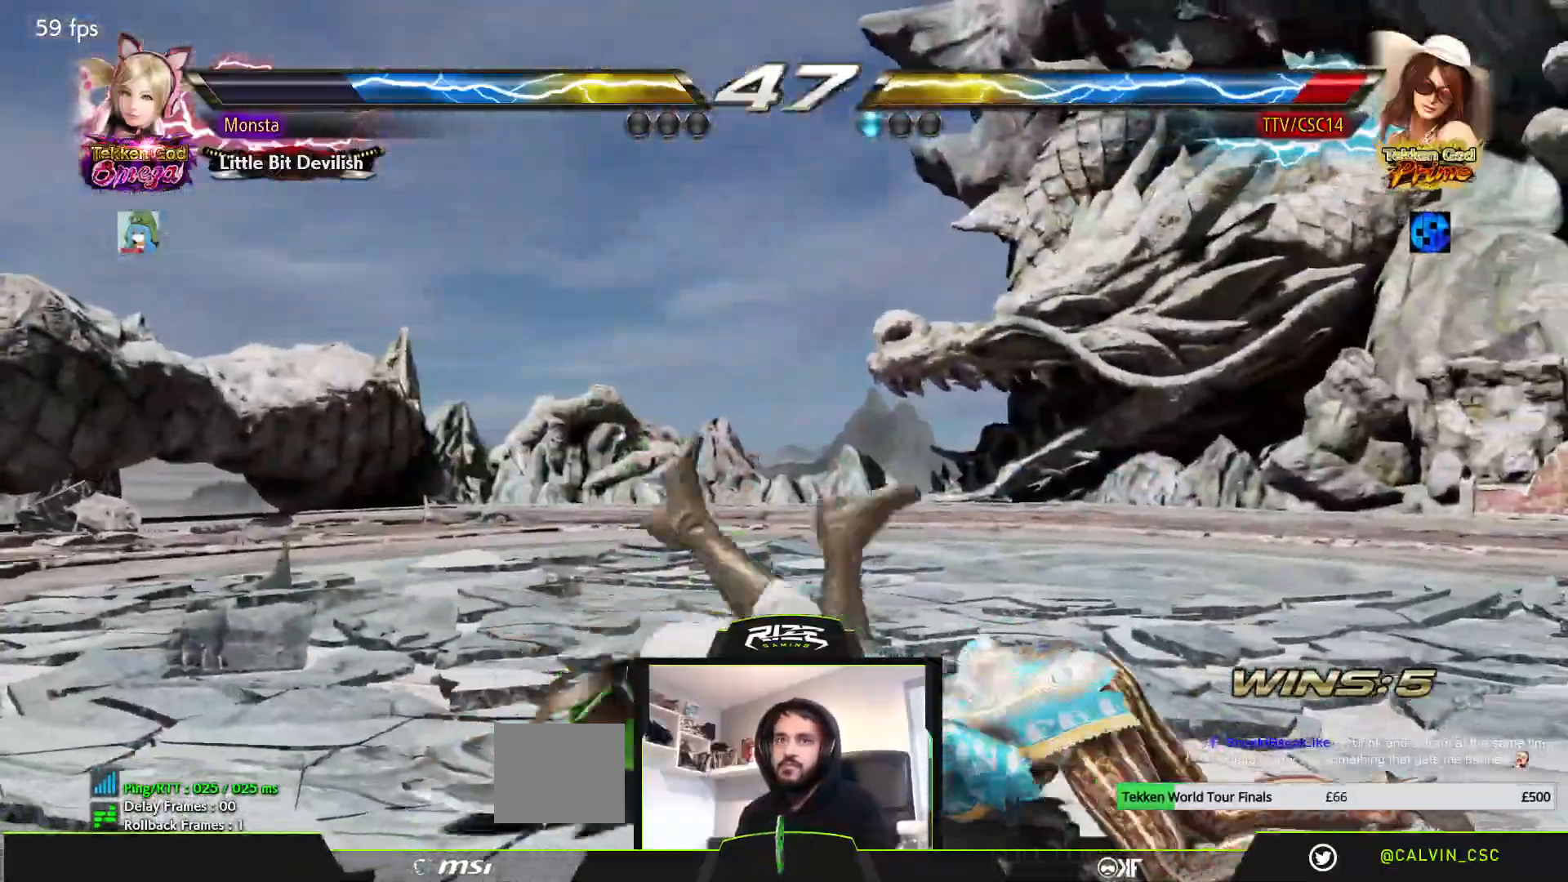
{"buttons": ["DPAD_RIGHT"], "left_stick": "center", "right_stick": "center"}
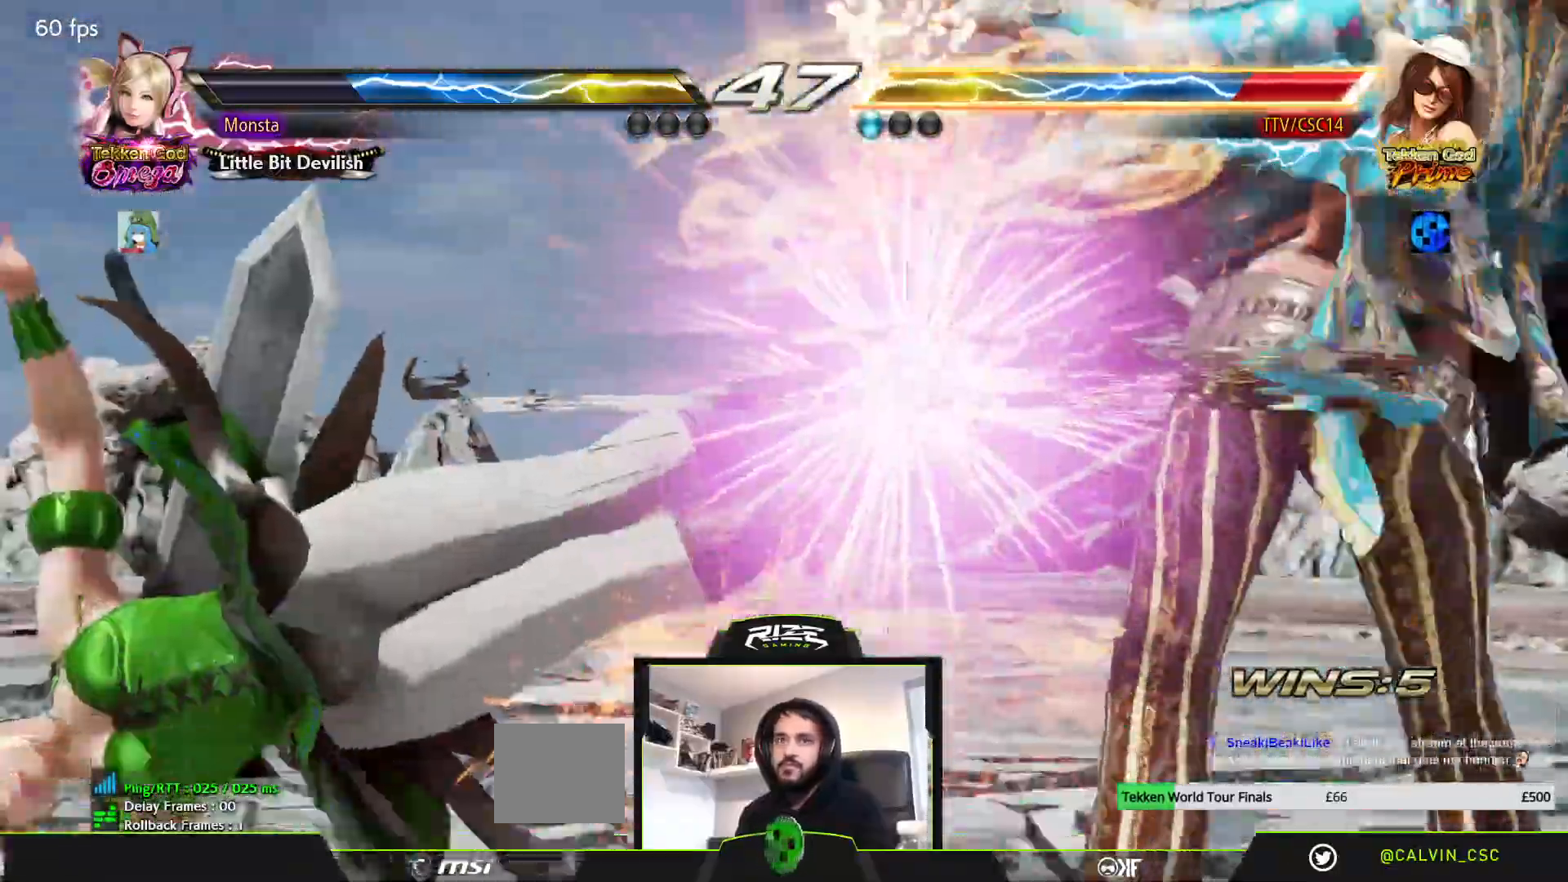
{"buttons": ["SQUARE"], "left_stick": "center", "right_stick": "center", "events": [[17, "DPAD_RIGHT", "up"], [17, "SQUARE", "down"], [117, "SQUARE", "up"], [200, "SQUARE", "down"], [317, "SQUARE", "up"], [367, "SQUARE", "down"]]}
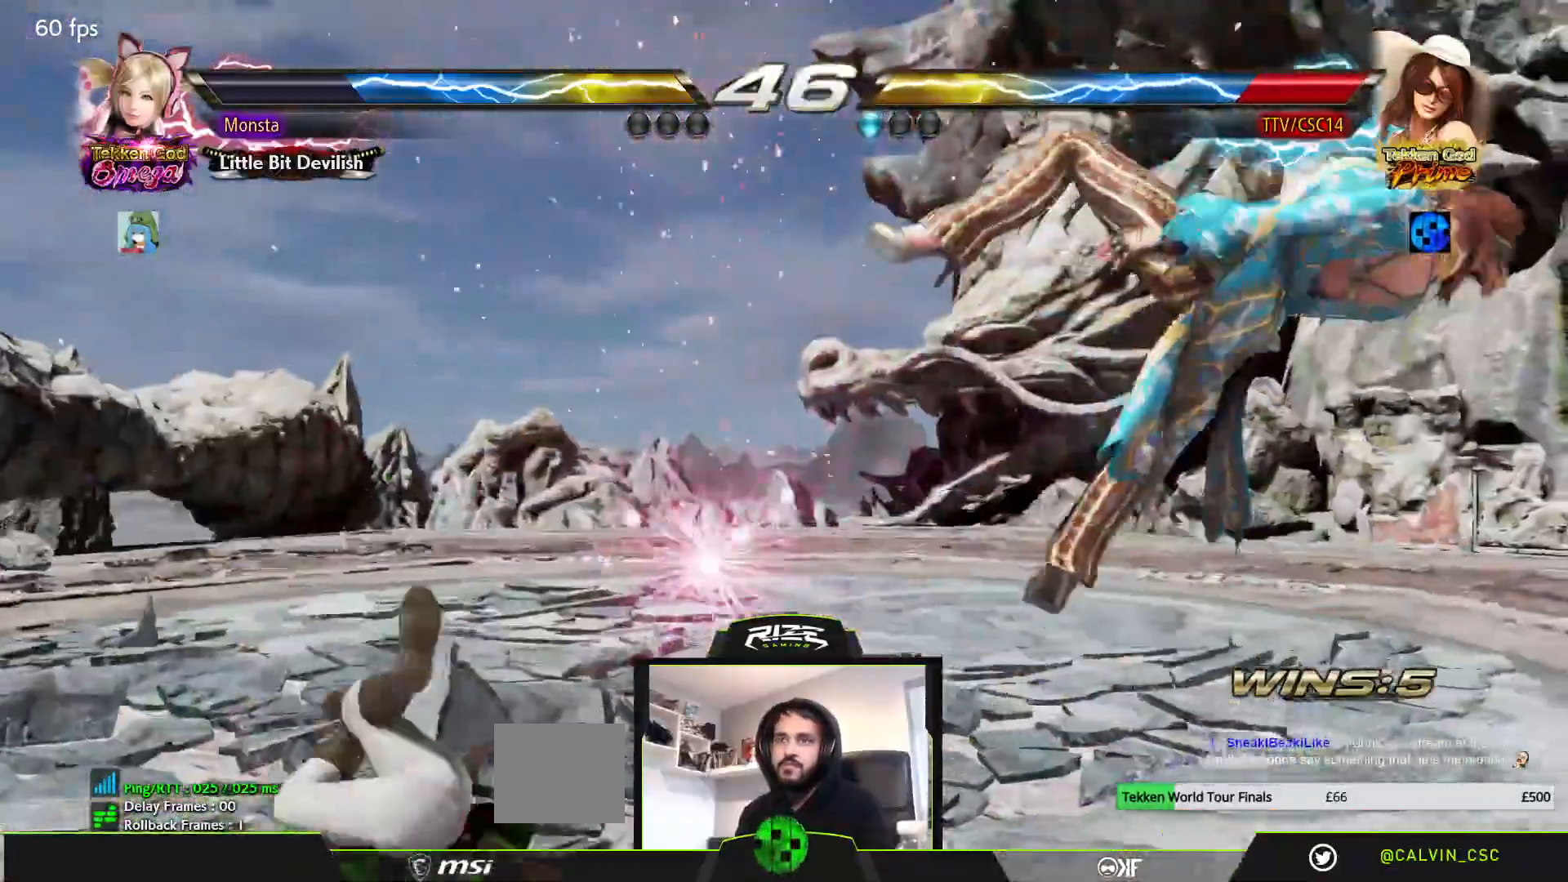
{"buttons": ["SQUARE"], "left_stick": "center", "right_stick": "center", "events": [[267, "SQUARE", "up"], [317, "SQUARE", "down"], [417, "SQUARE", "up"], [483, "SQUARE", "down"]]}
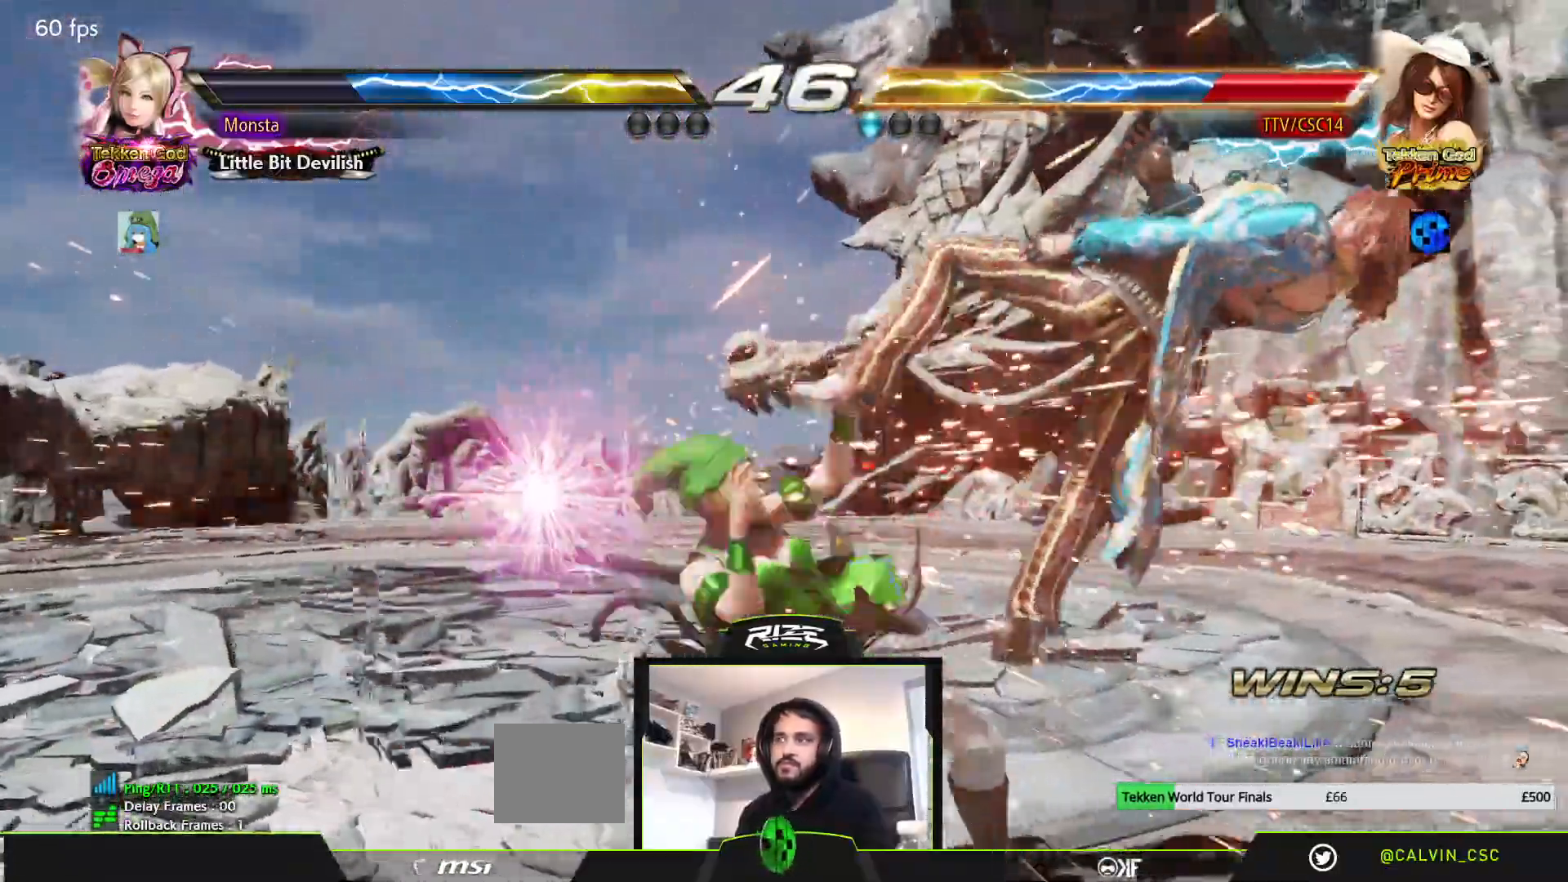
{"buttons": ["SQUARE", "DPAD_RIGHT"], "left_stick": "center", "right_stick": "center", "events": [[67, "SQUARE", "up"], [150, "SQUARE", "down"], [183, "DPAD_RIGHT", "down"]]}
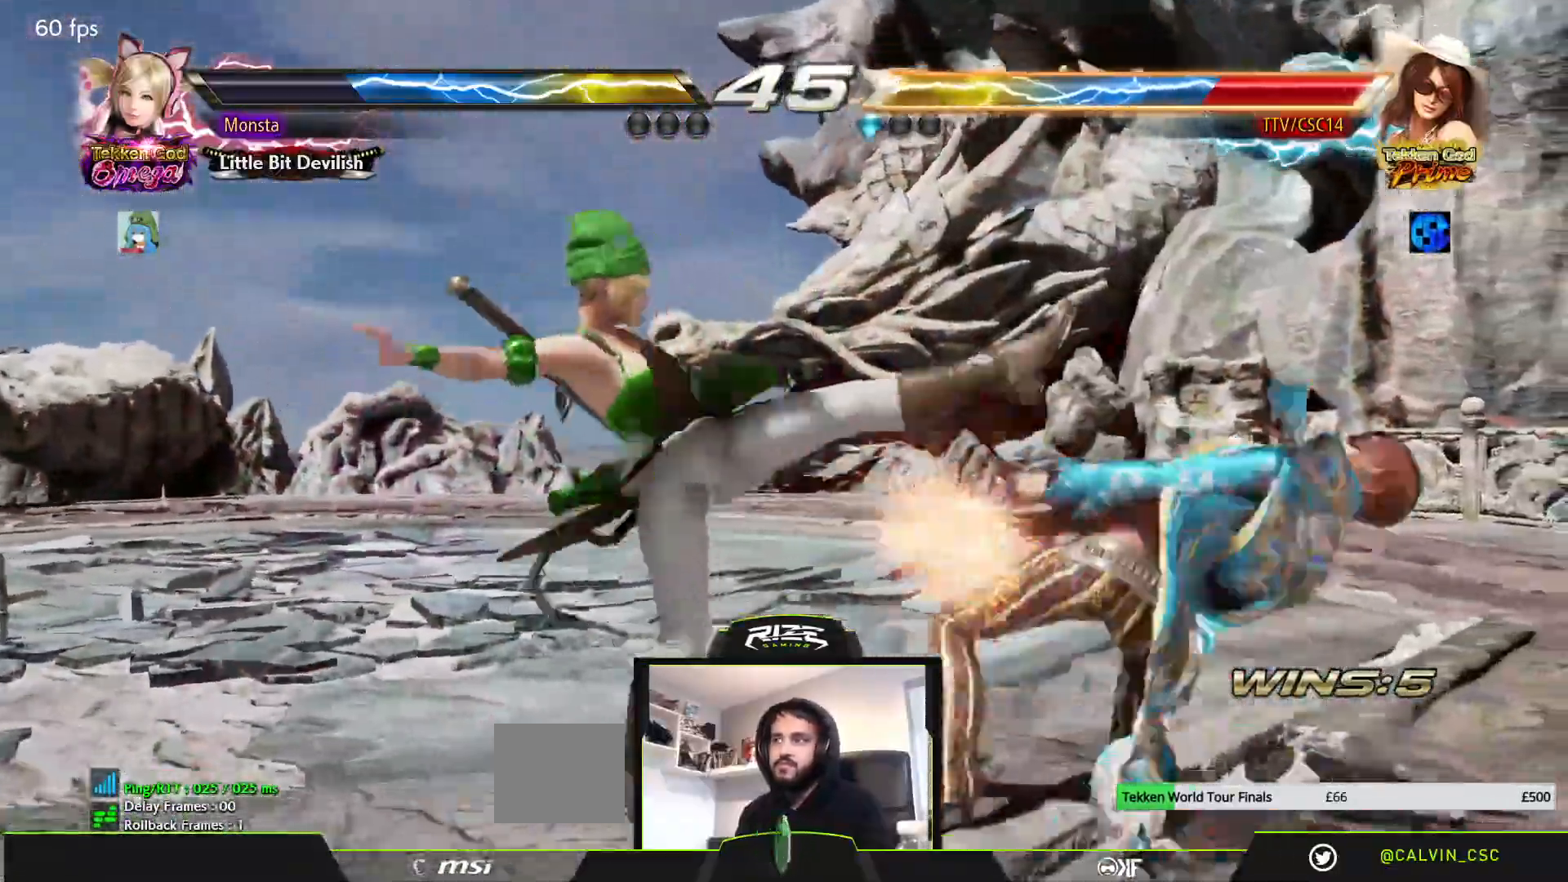
{"buttons": ["SQUARE", "DPAD_RIGHT"], "left_stick": "center", "right_stick": "center", "events": [[400, "SQUARE", "up"], [467, "SQUARE", "down"]]}
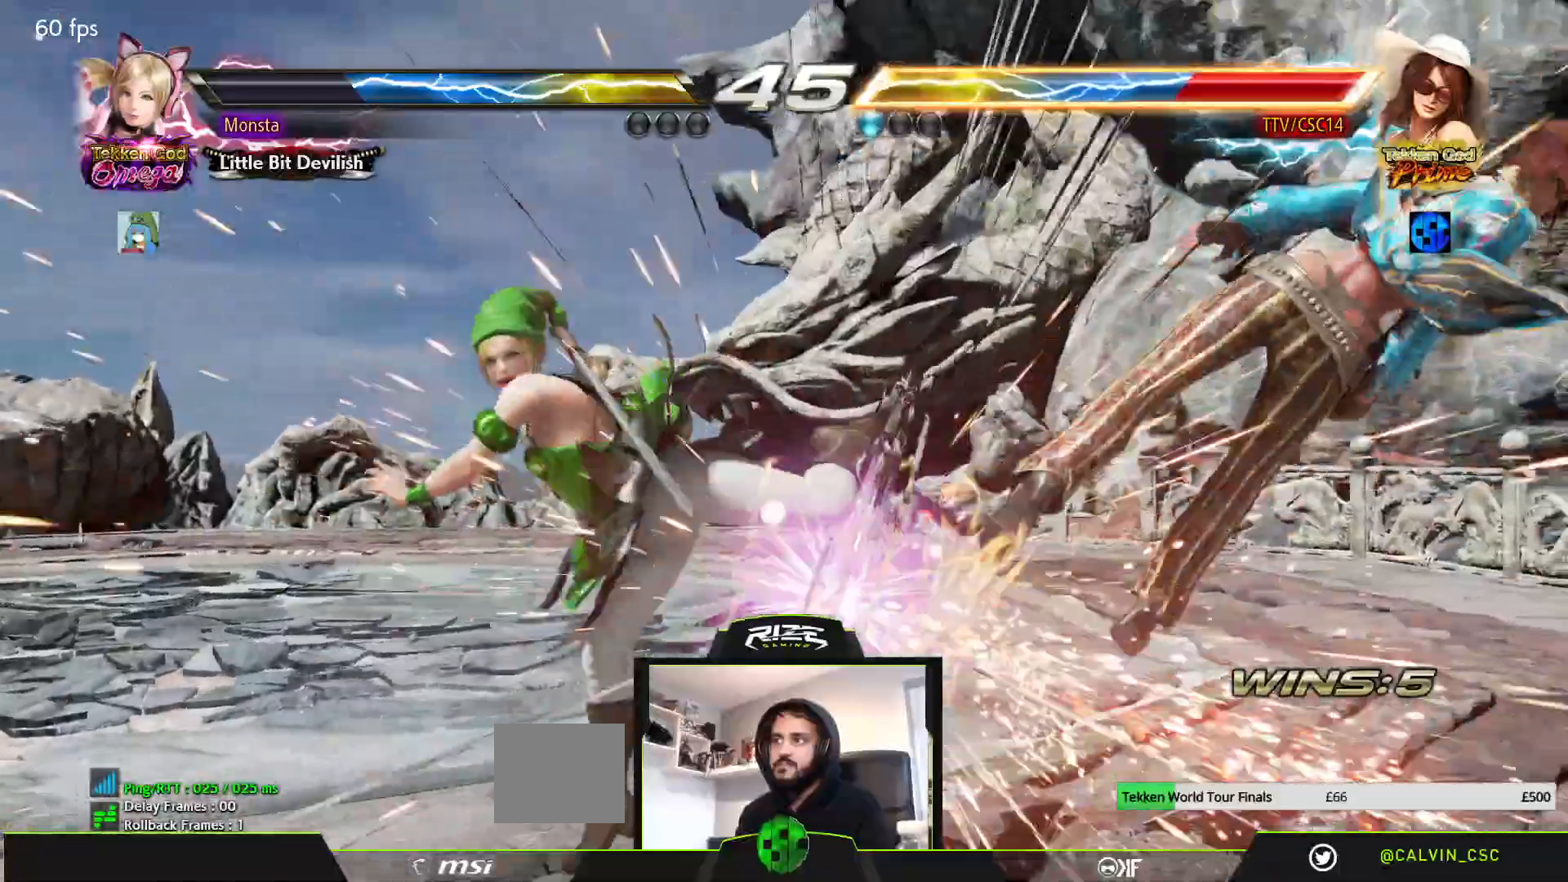
{"buttons": ["CROSS", "DPAD_RIGHT"], "left_stick": "center", "right_stick": "center", "events": [[50, "SQUARE", "up"], [67, "DPAD_RIGHT", "up"], [150, "SQUARE", "down"], [217, "SQUARE", "up"], [333, "CROSS", "down"], [350, "DPAD_RIGHT", "down"]]}
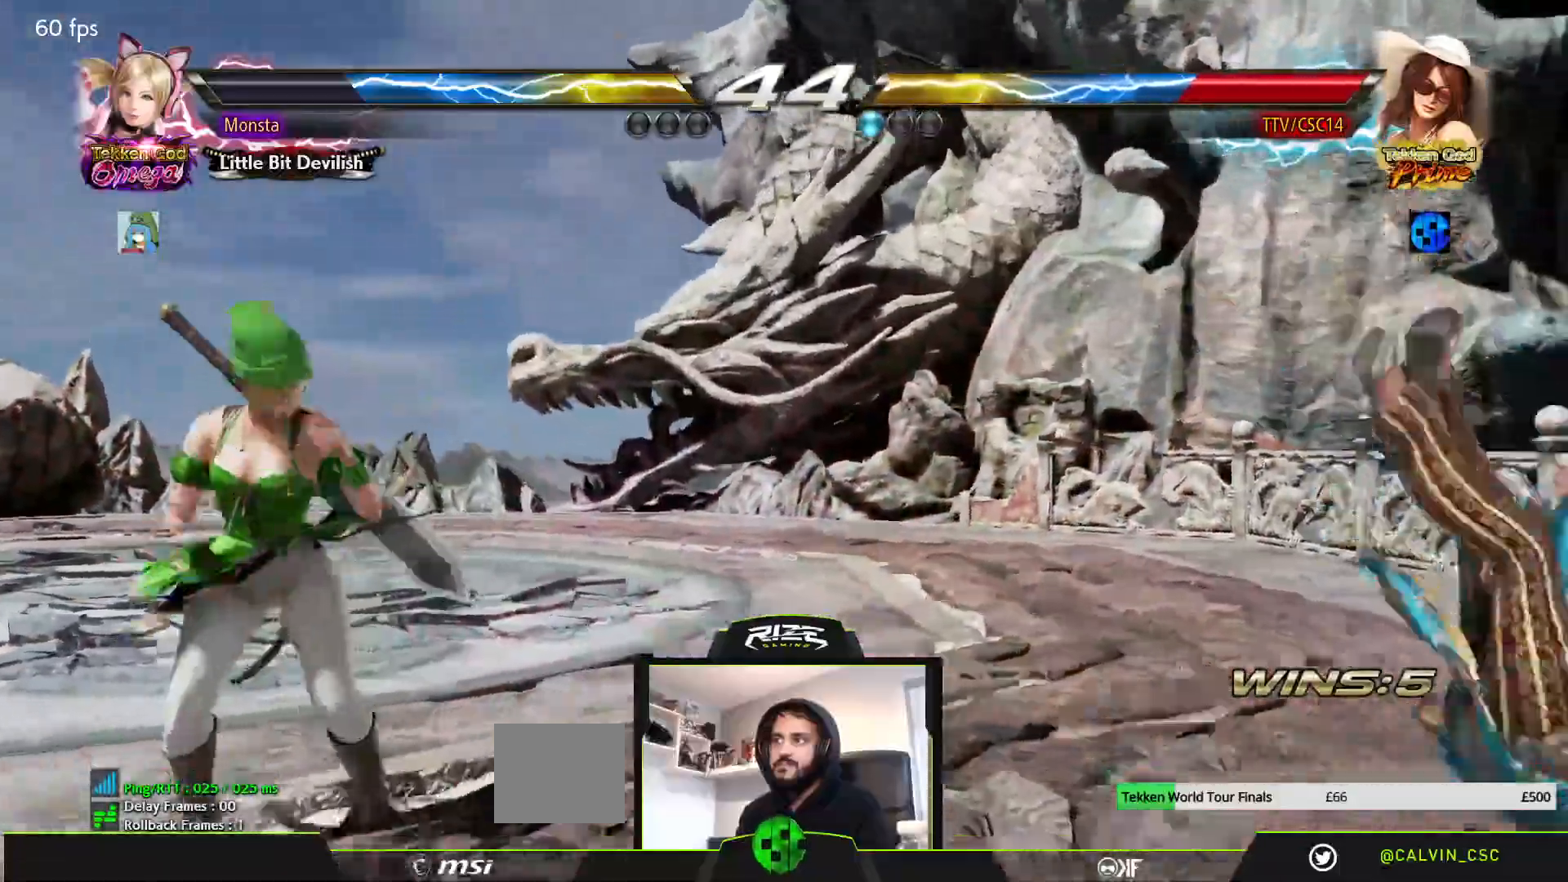
{"buttons": ["CROSS", "DPAD_RIGHT"], "left_stick": "center", "right_stick": "center", "events": [[217, "CROSS", "up"], [300, "CROSS", "down"], [383, "CROSS", "up"], [483, "CROSS", "down"]]}
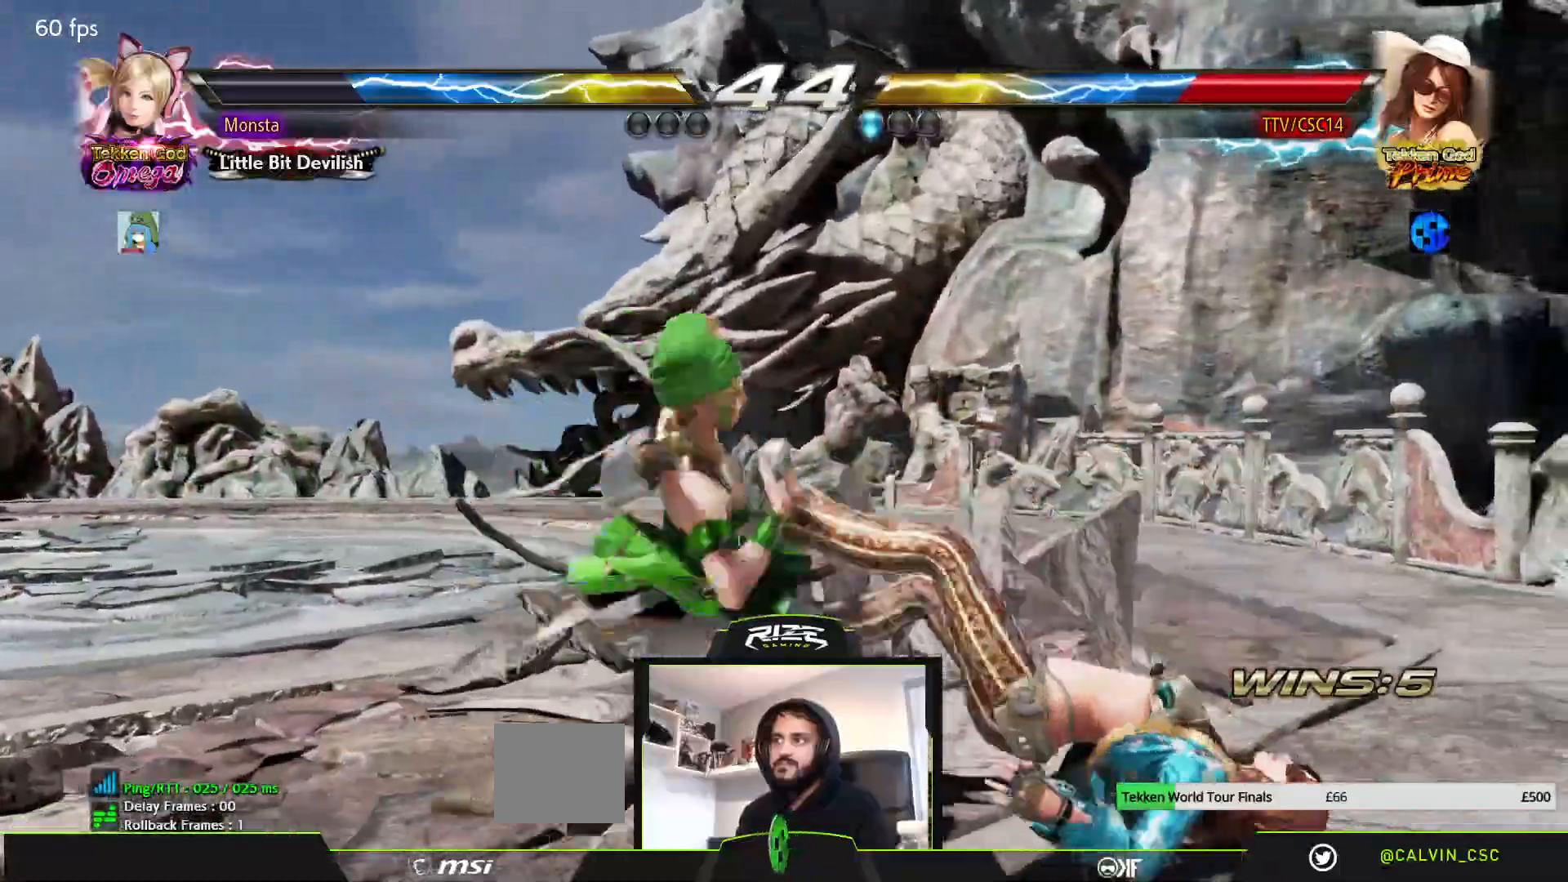
{"buttons": ["CROSS", "DPAD_RIGHT"], "left_stick": "center", "right_stick": "center", "events": []}
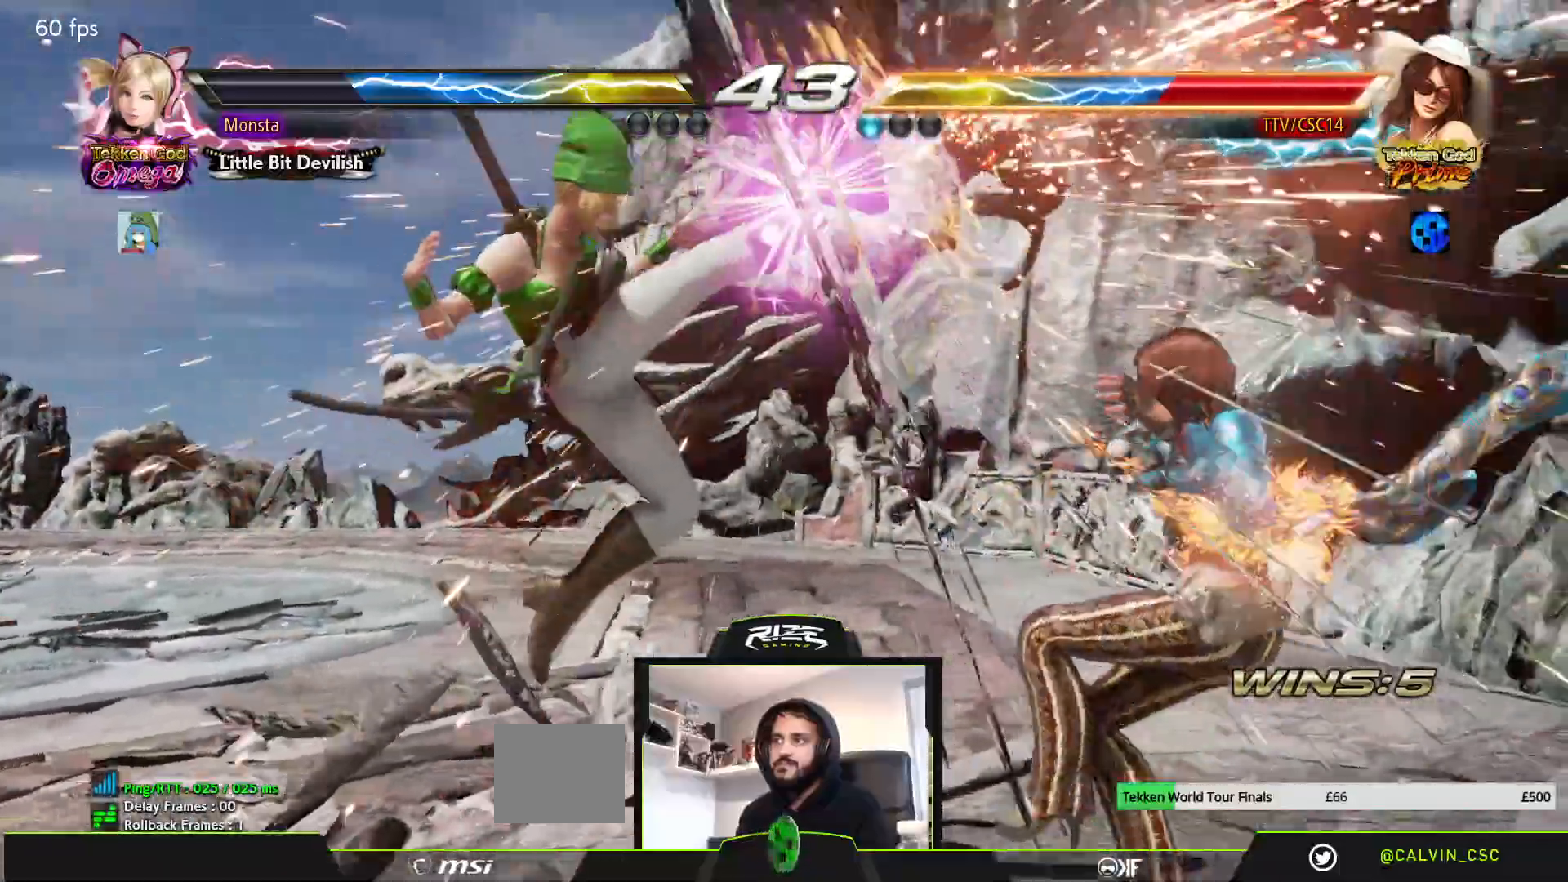
{"buttons": [], "left_stick": "center", "right_stick": "center", "events": [[17, "DPAD_RIGHT", "up"], [150, "CROSS", "up"], [250, "CROSS", "down"], [300, "CROSS", "up"], [400, "CROSS", "down"], [450, "CROSS", "up"]]}
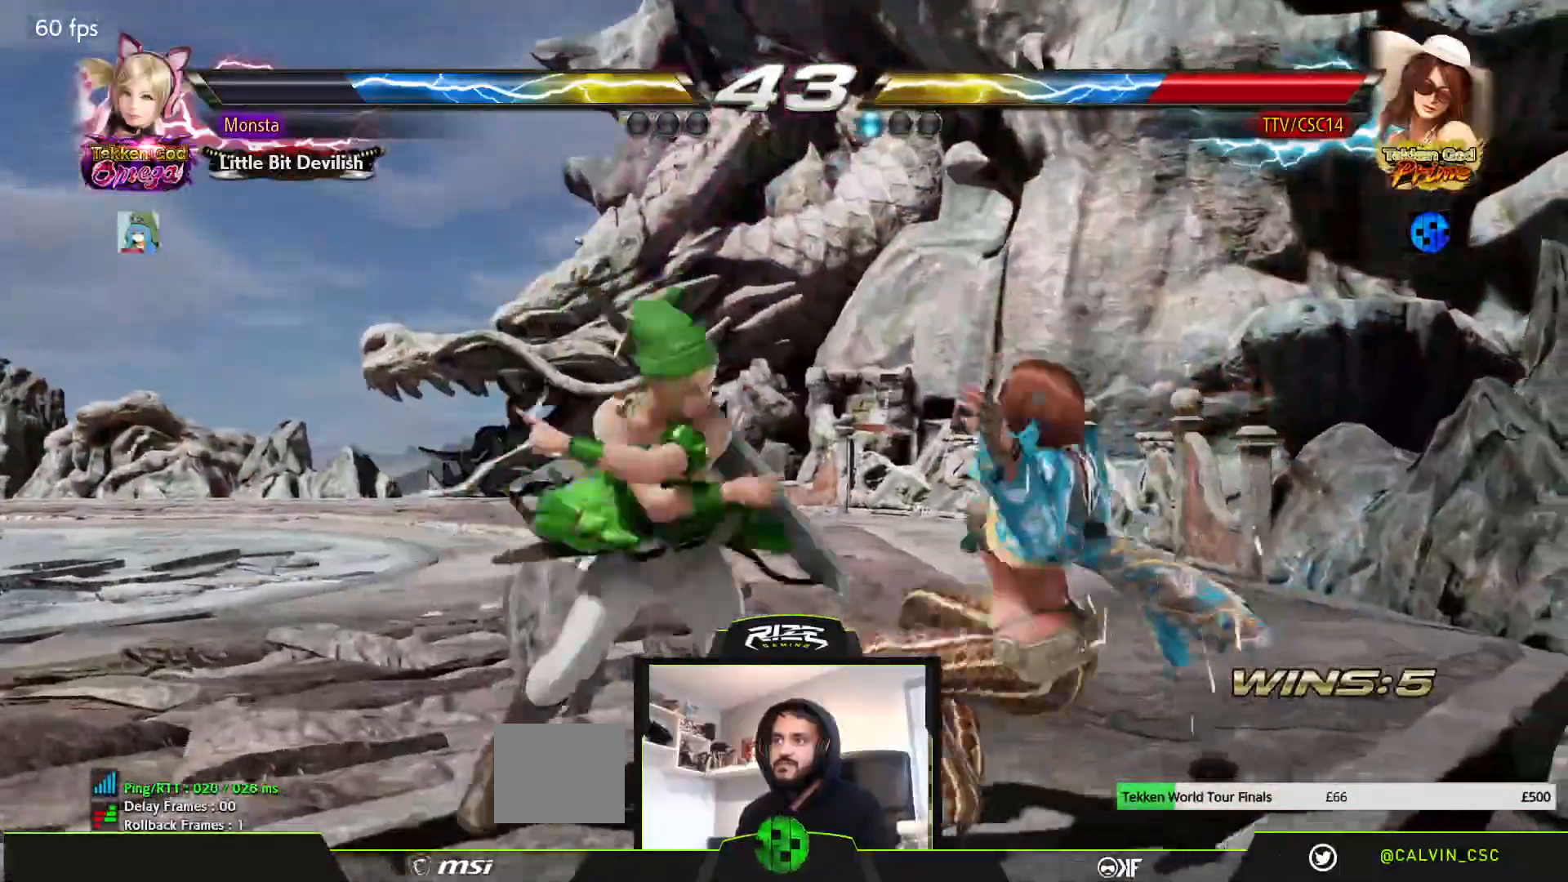
{"buttons": ["CROSS", "DPAD_RIGHT"], "left_stick": "center", "right_stick": "center", "events": [[33, "CROSS", "down"], [233, "DPAD_RIGHT", "down"]]}
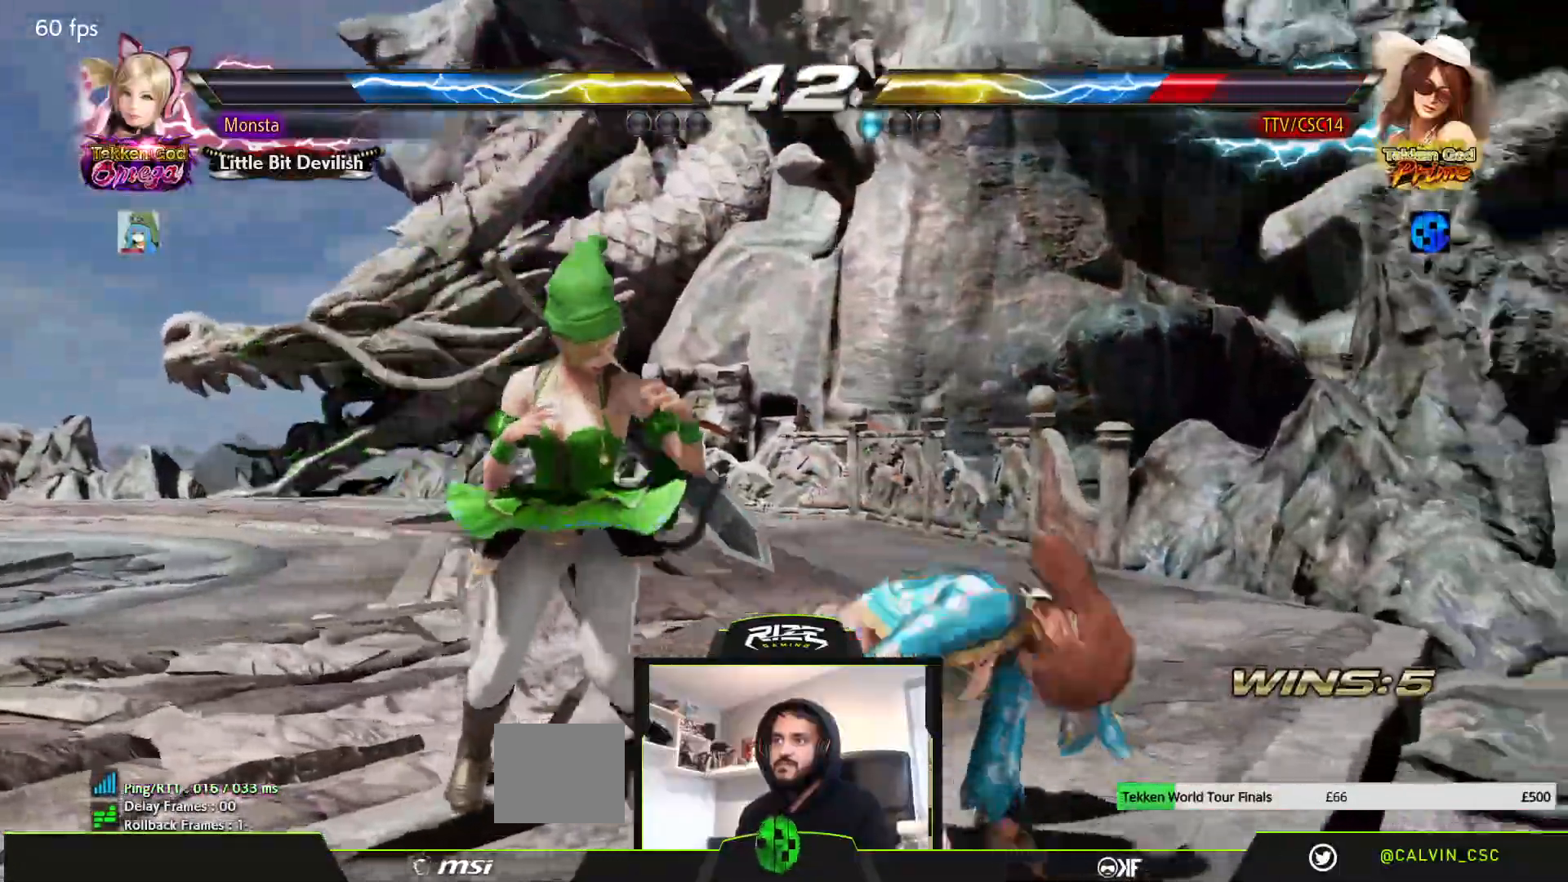
{"buttons": ["CROSS", "DPAD_RIGHT"], "left_stick": "center", "right_stick": "center", "events": []}
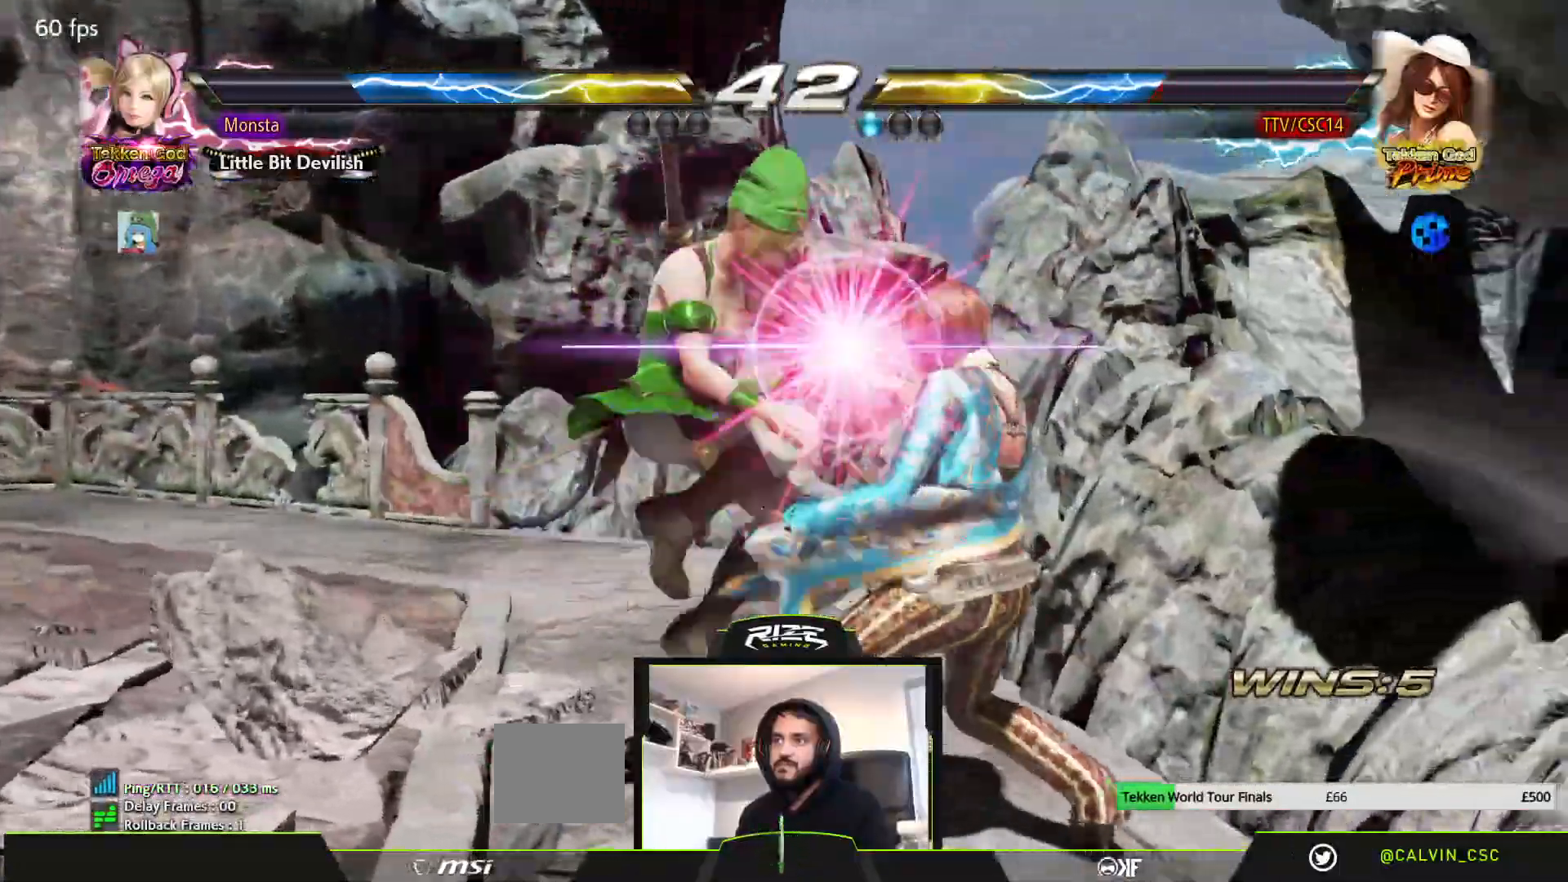
{"buttons": ["R1"], "left_stick": "center", "right_stick": "center", "events": [[33, "DPAD_RIGHT", "up"], [50, "CROSS", "up"], [67, "SQUARE", "down"], [117, "R1", "down"], [183, "CROSS", "down"], [217, "R1", "up"], [283, "R1", "down"], [383, "R1", "up"], [400, "R1", "down"], [417, "CROSS", "up"], [500, "SQUARE", "up"]]}
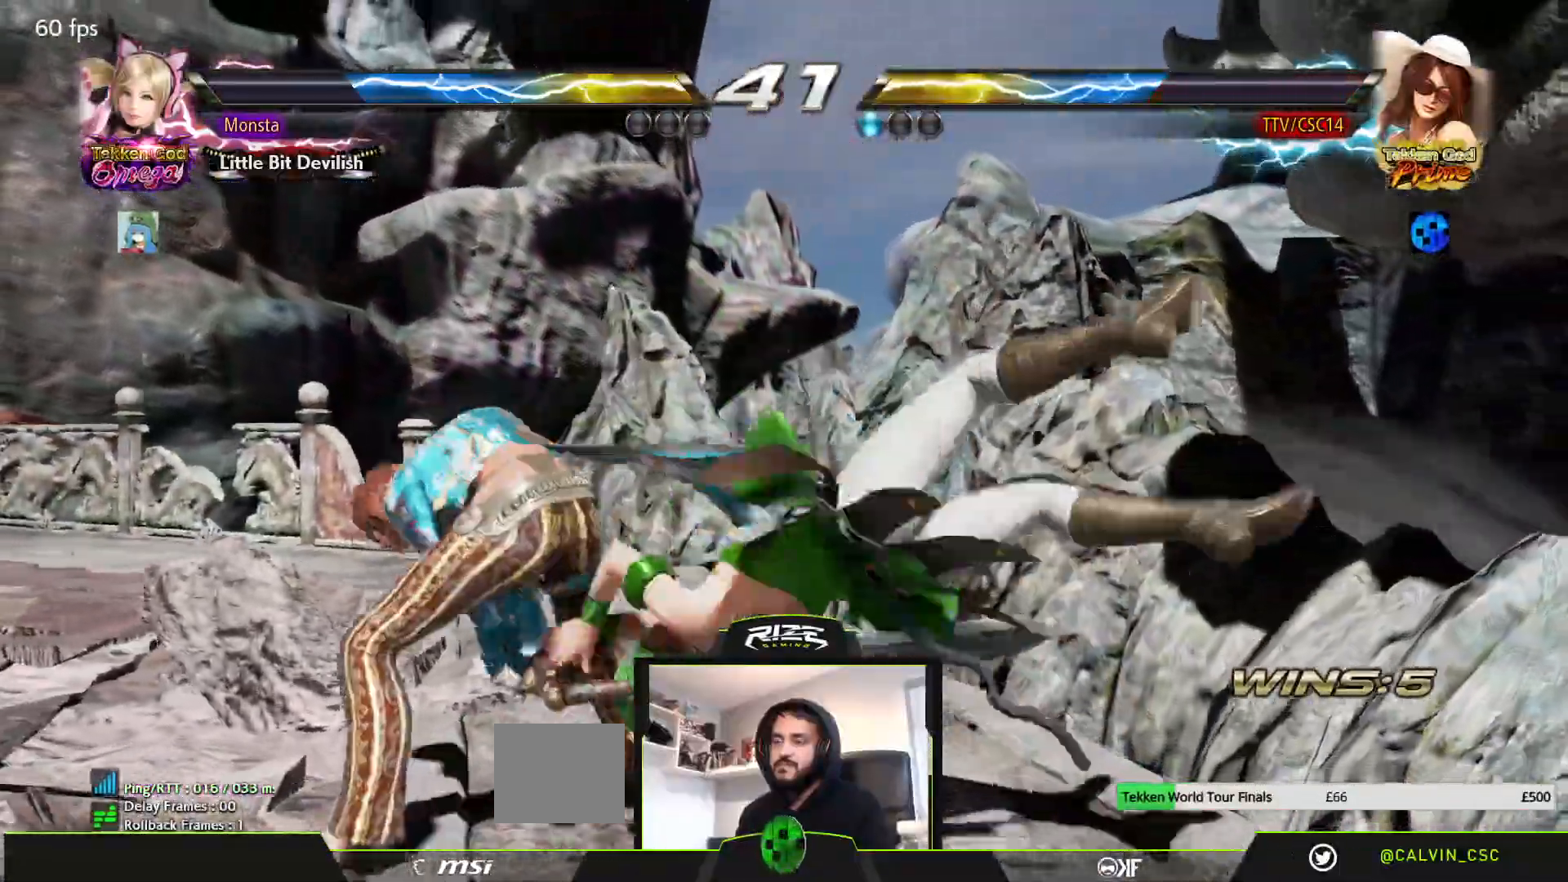
{"buttons": [], "left_stick": "center", "right_stick": "center", "events": [[17, "R1", "up"], [67, "R1", "down"], [183, "R1", "up"]]}
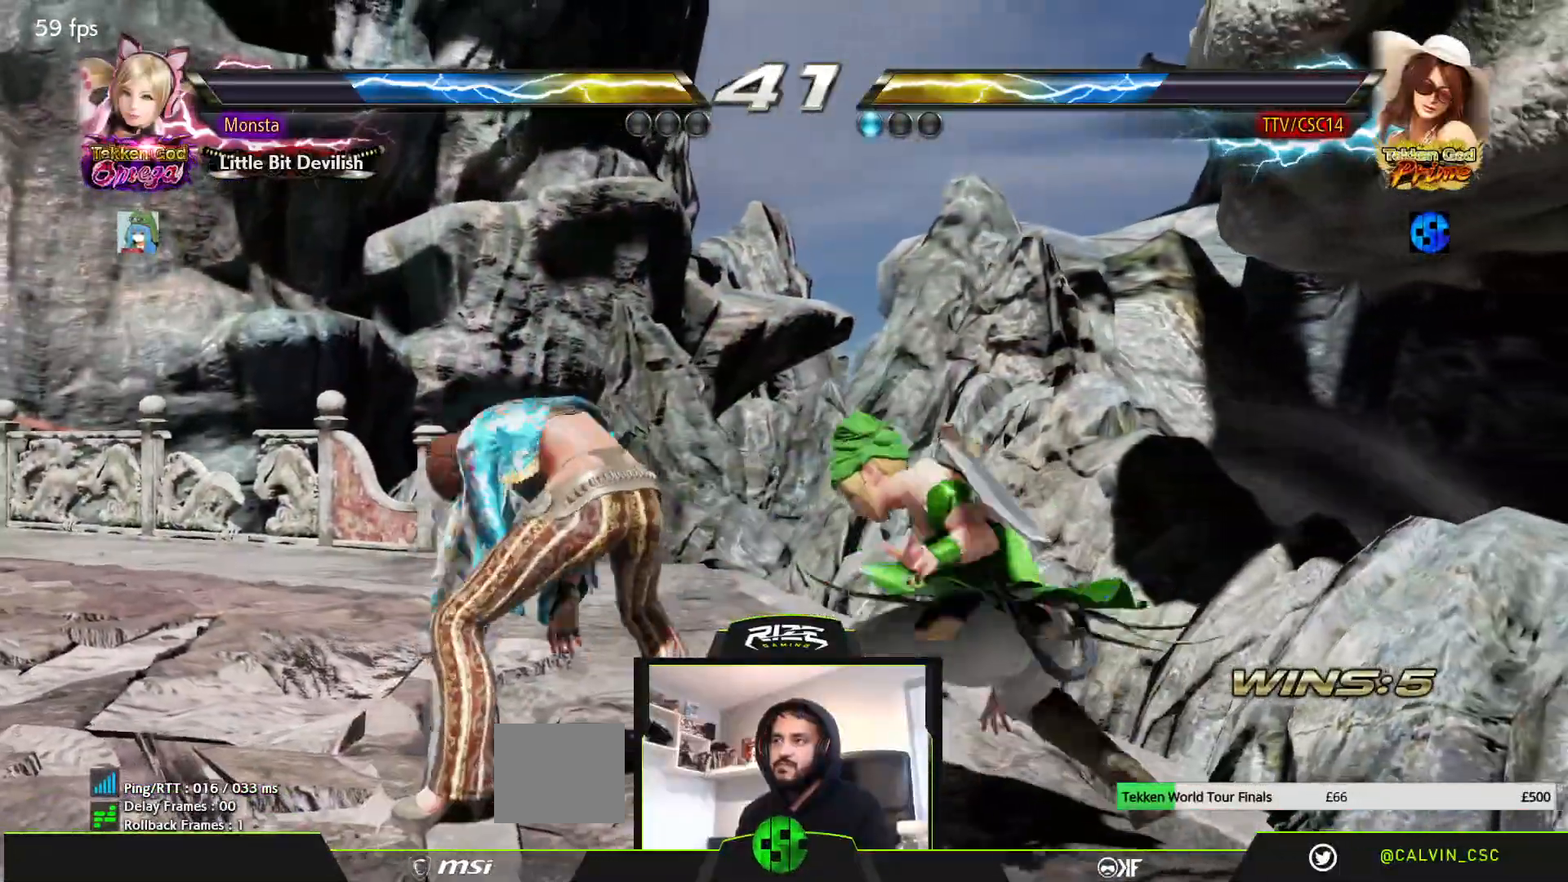
{"buttons": ["DPAD_LEFT"], "left_stick": "center", "right_stick": "center", "events": [[133, "DPAD_DOWN", "down"], [150, "DPAD_LEFT", "down"], [317, "DPAD_DOWN", "up"]]}
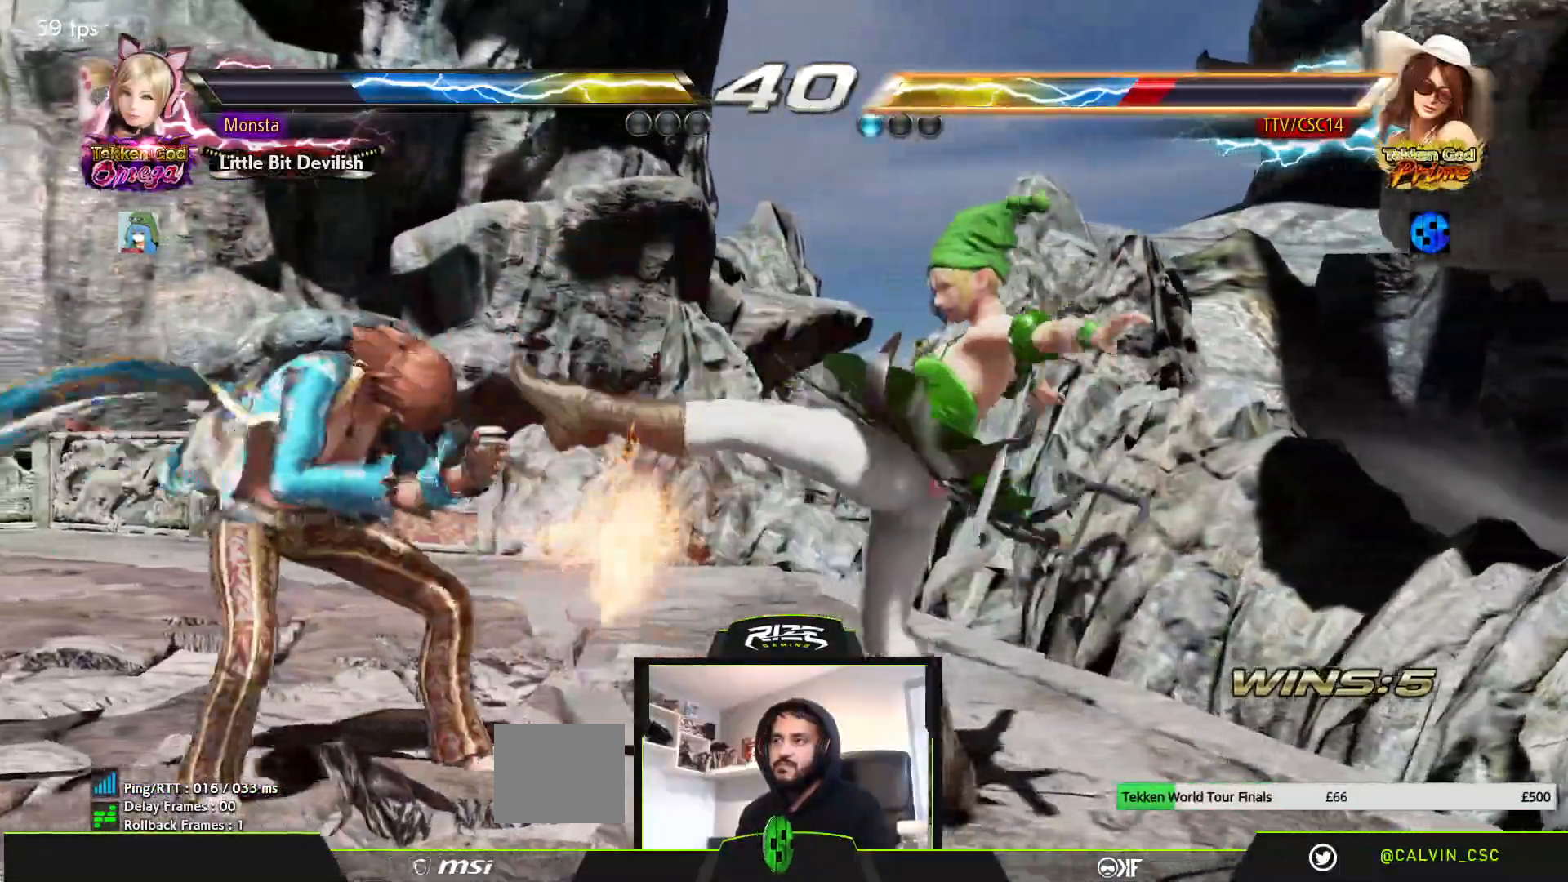
{"buttons": ["DPAD_LEFT"], "left_stick": "center", "right_stick": "center", "events": []}
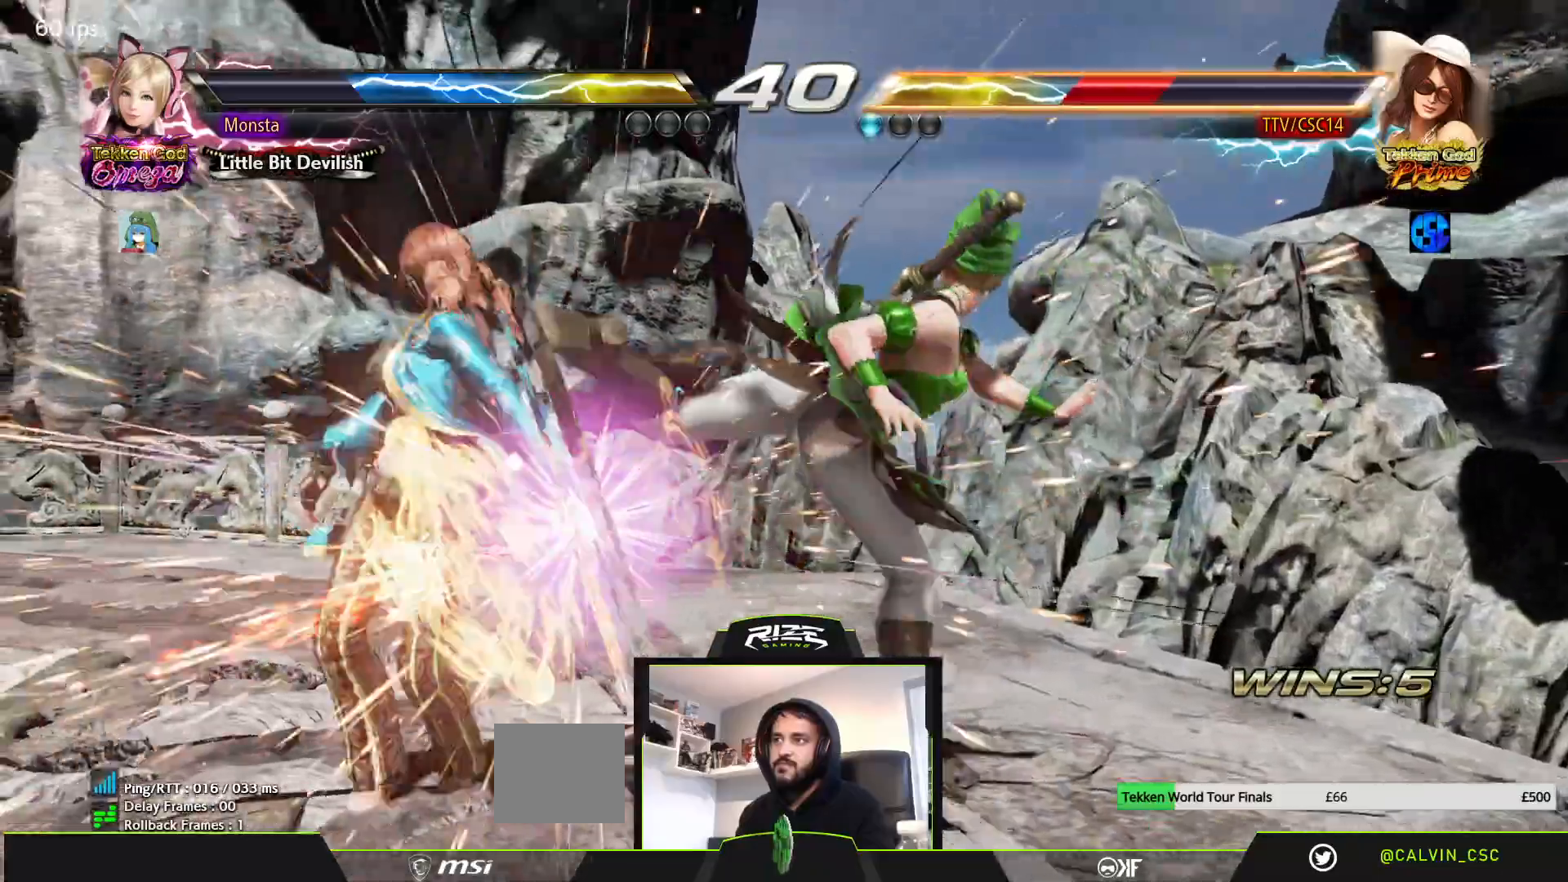
{"buttons": ["DPAD_LEFT"], "left_stick": "center", "right_stick": "center", "events": [[117, "DPAD_LEFT", "up"], [400, "DPAD_LEFT", "down"]]}
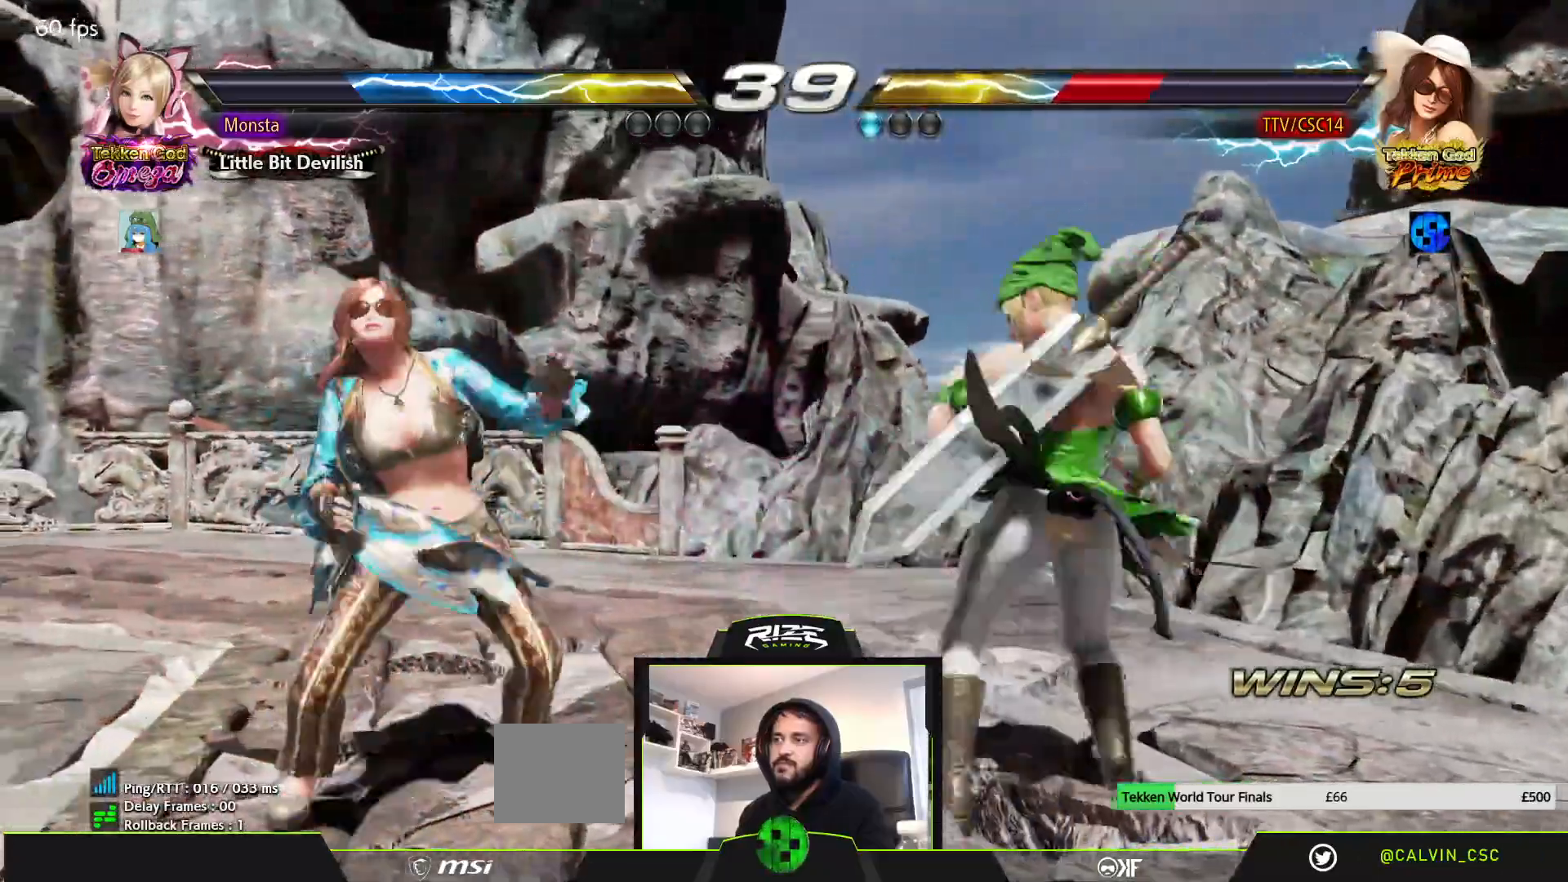
{"buttons": ["DPAD_LEFT"], "left_stick": "center", "right_stick": "center", "events": []}
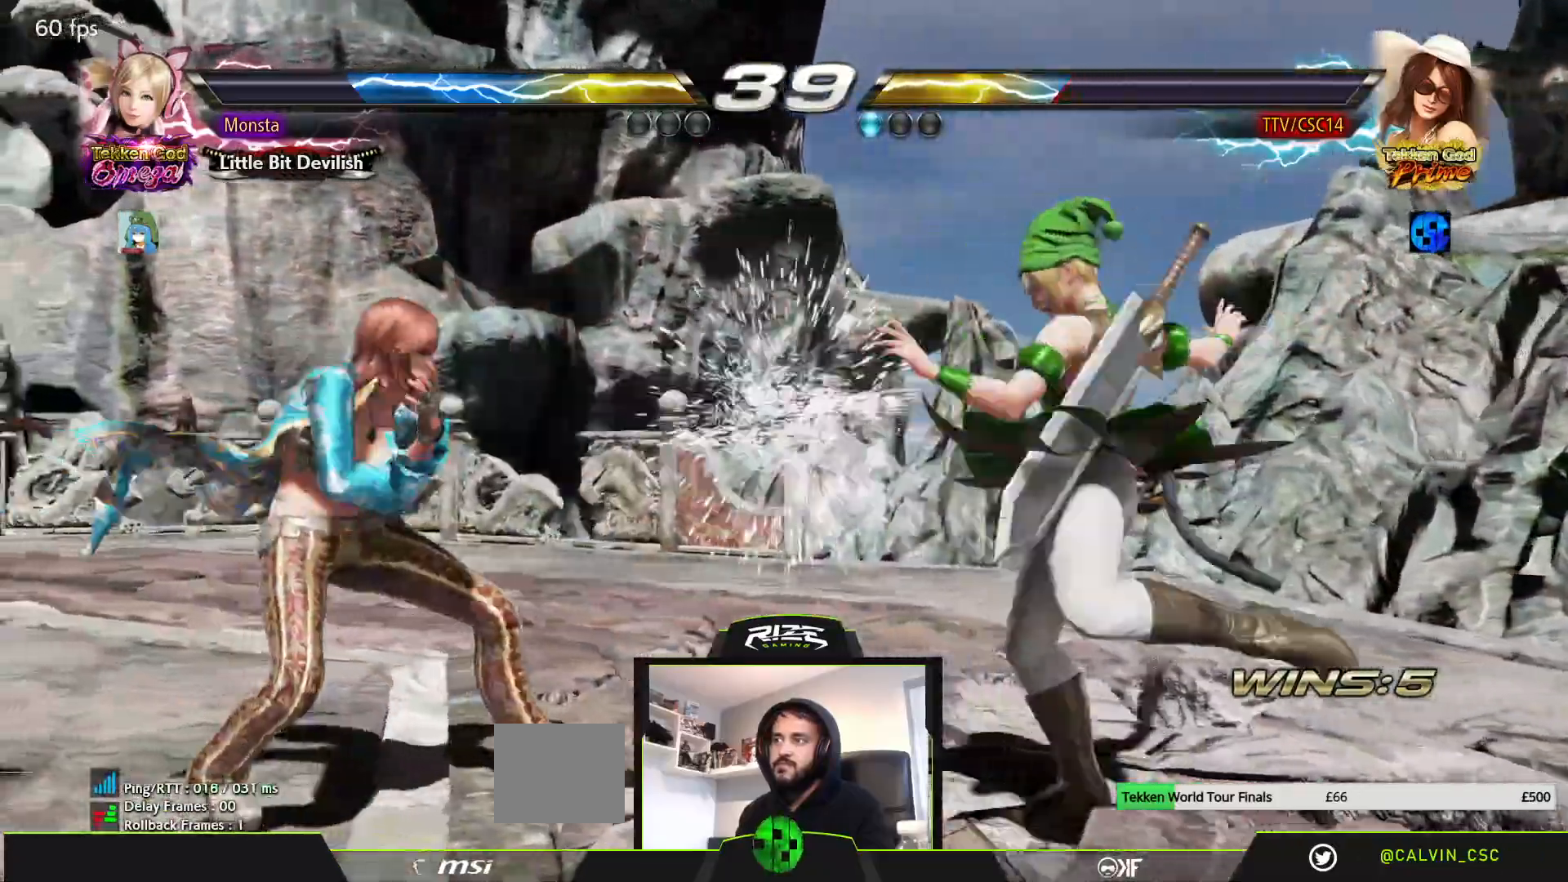
{"buttons": ["DPAD_LEFT"], "left_stick": "center", "right_stick": "center", "events": [[67, "DPAD_LEFT", "up"], [183, "DPAD_LEFT", "down"], [233, "R2", "down"], [383, "R2", "up"]]}
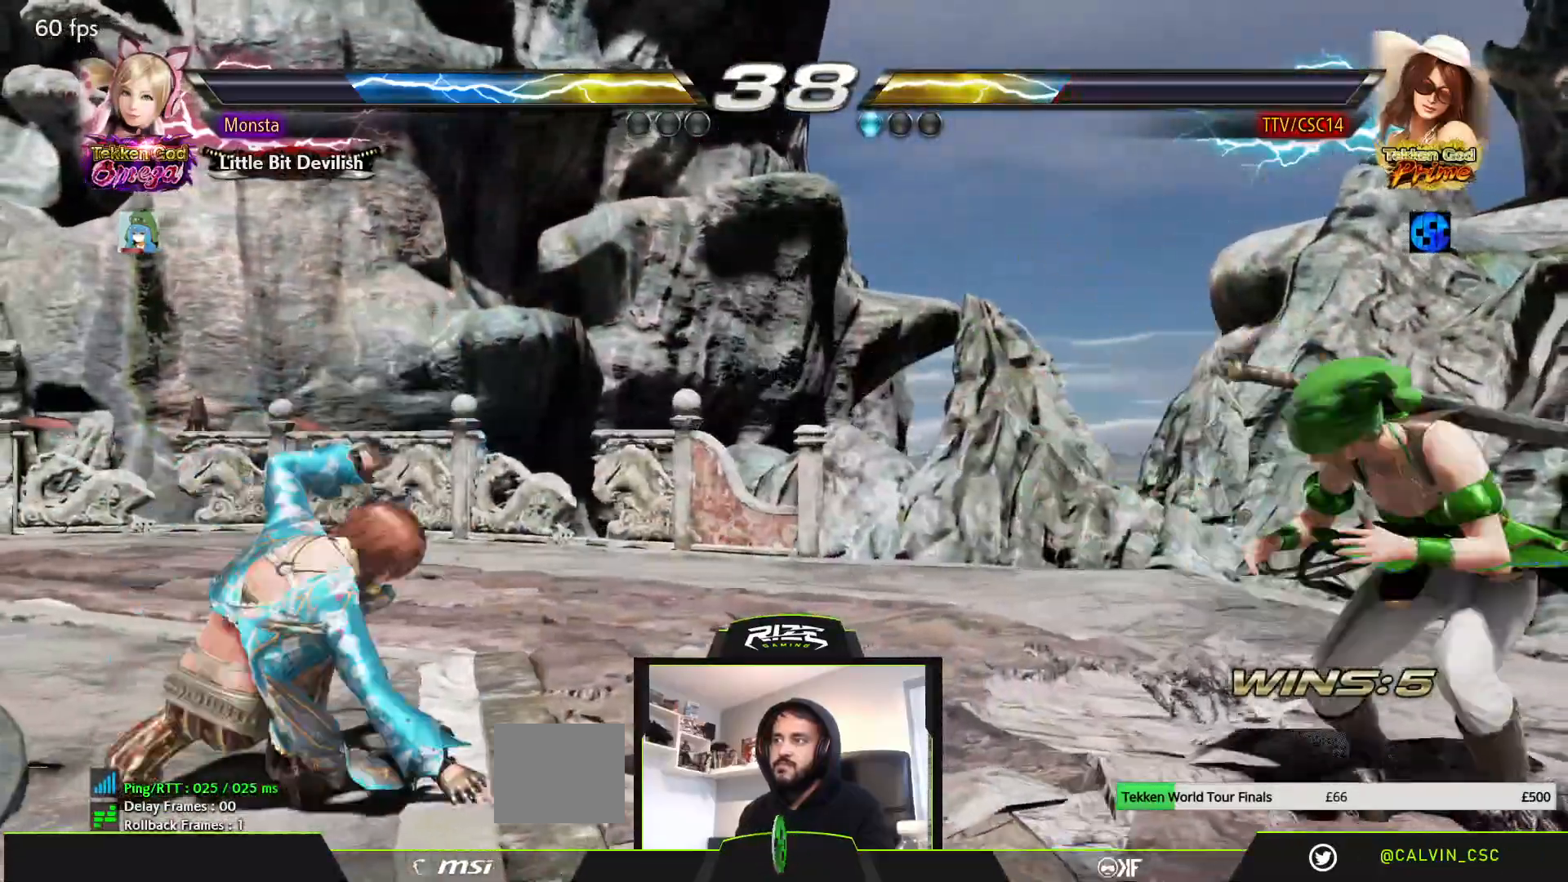
{"buttons": ["DPAD_LEFT"], "left_stick": "center", "right_stick": "center", "events": []}
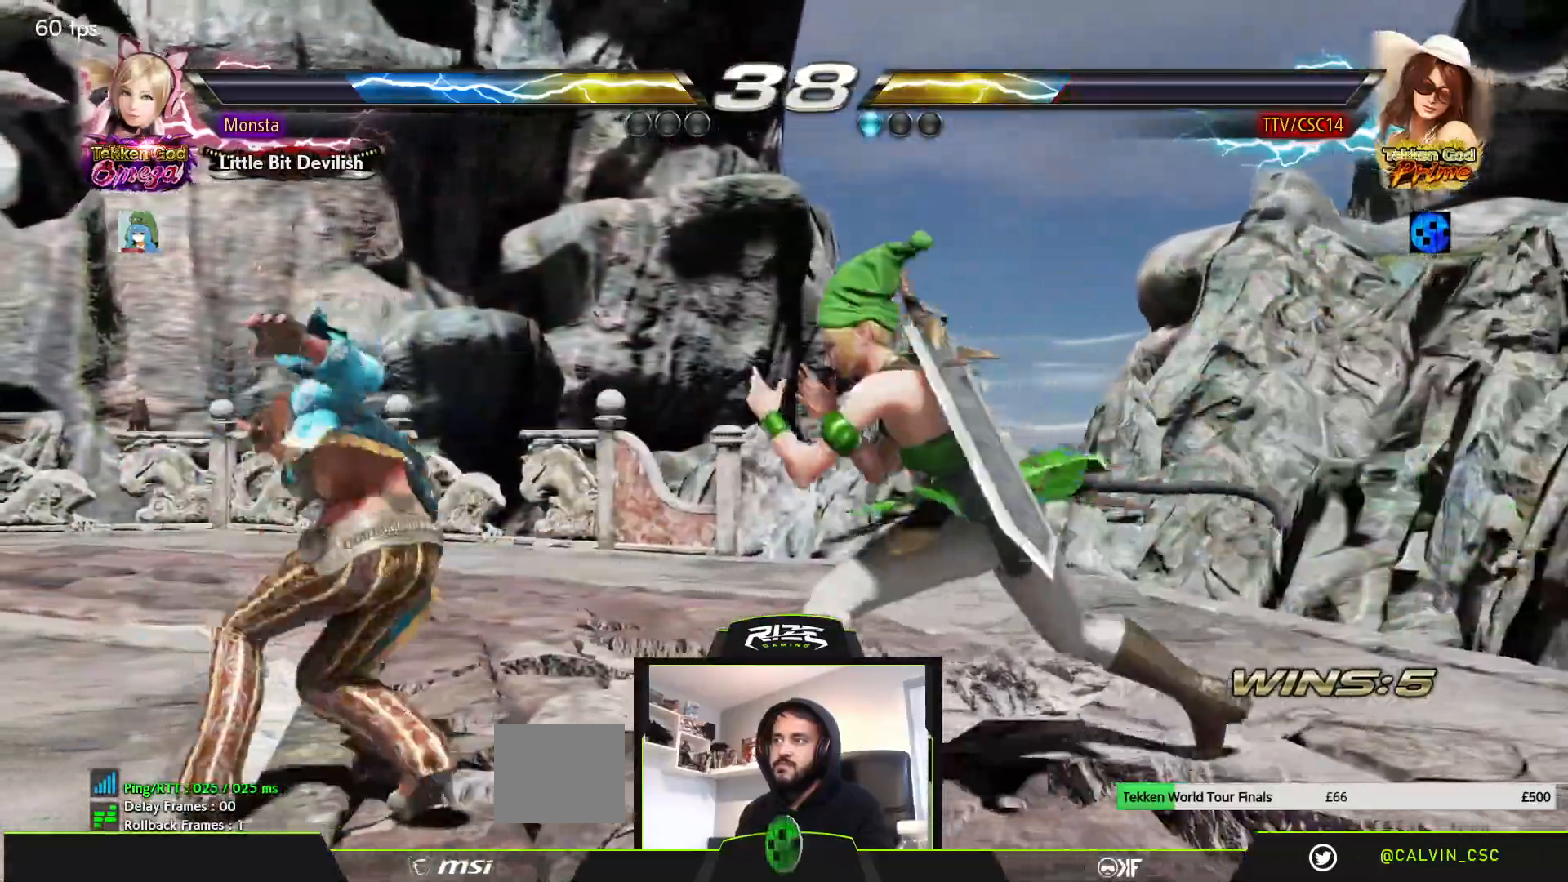
{"buttons": ["DPAD_LEFT"], "left_stick": "center", "right_stick": "center", "events": []}
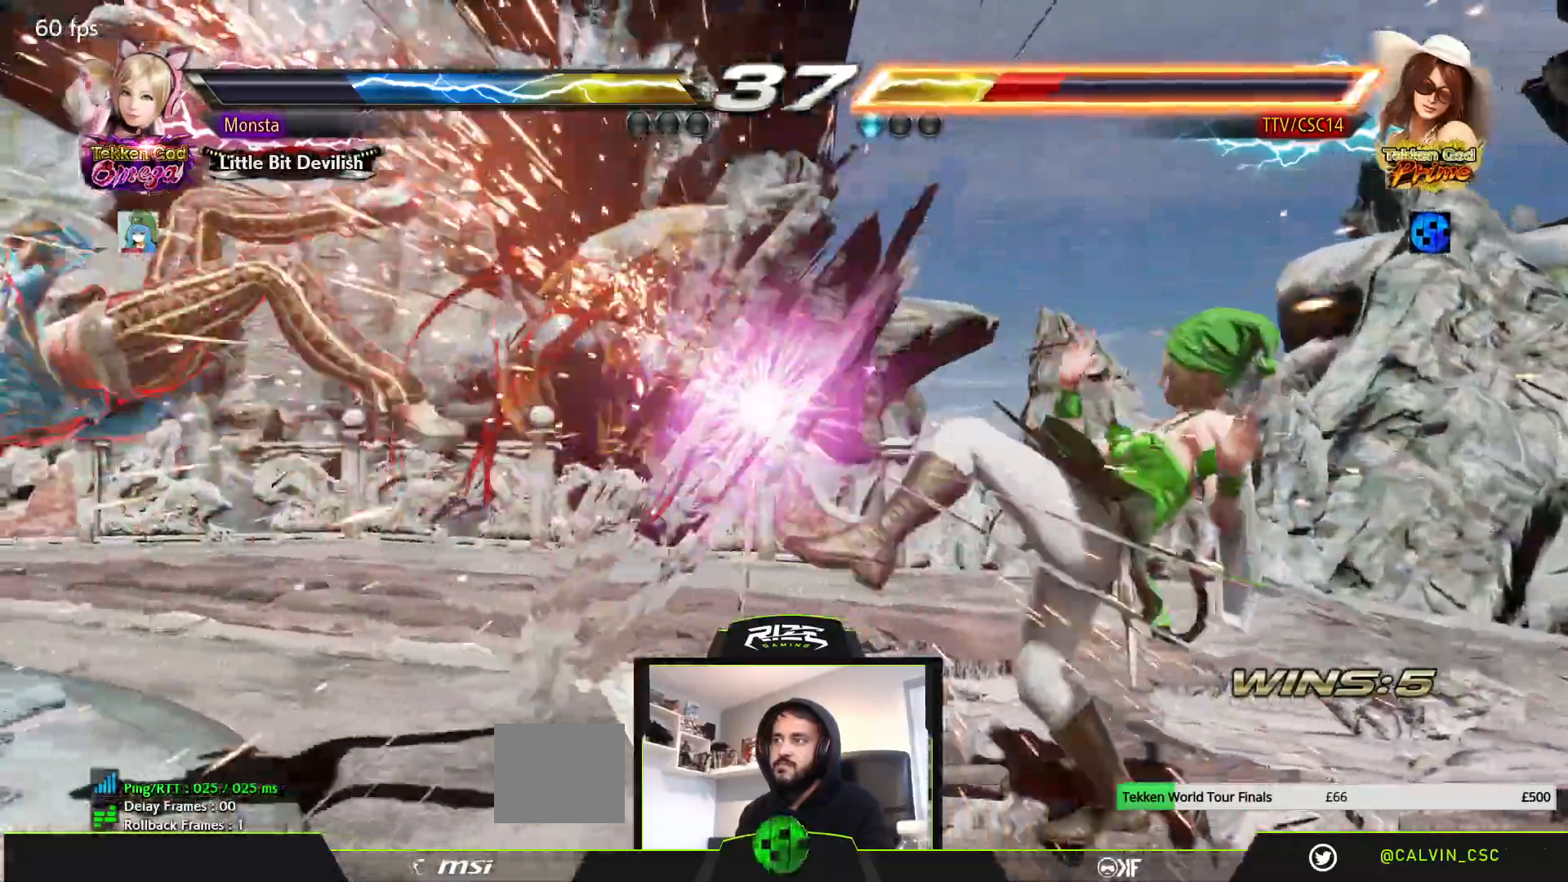
{"buttons": ["DPAD_LEFT"], "left_stick": "center", "right_stick": "center", "events": [[17, "DPAD_LEFT", "up"], [183, "DPAD_LEFT", "down"]]}
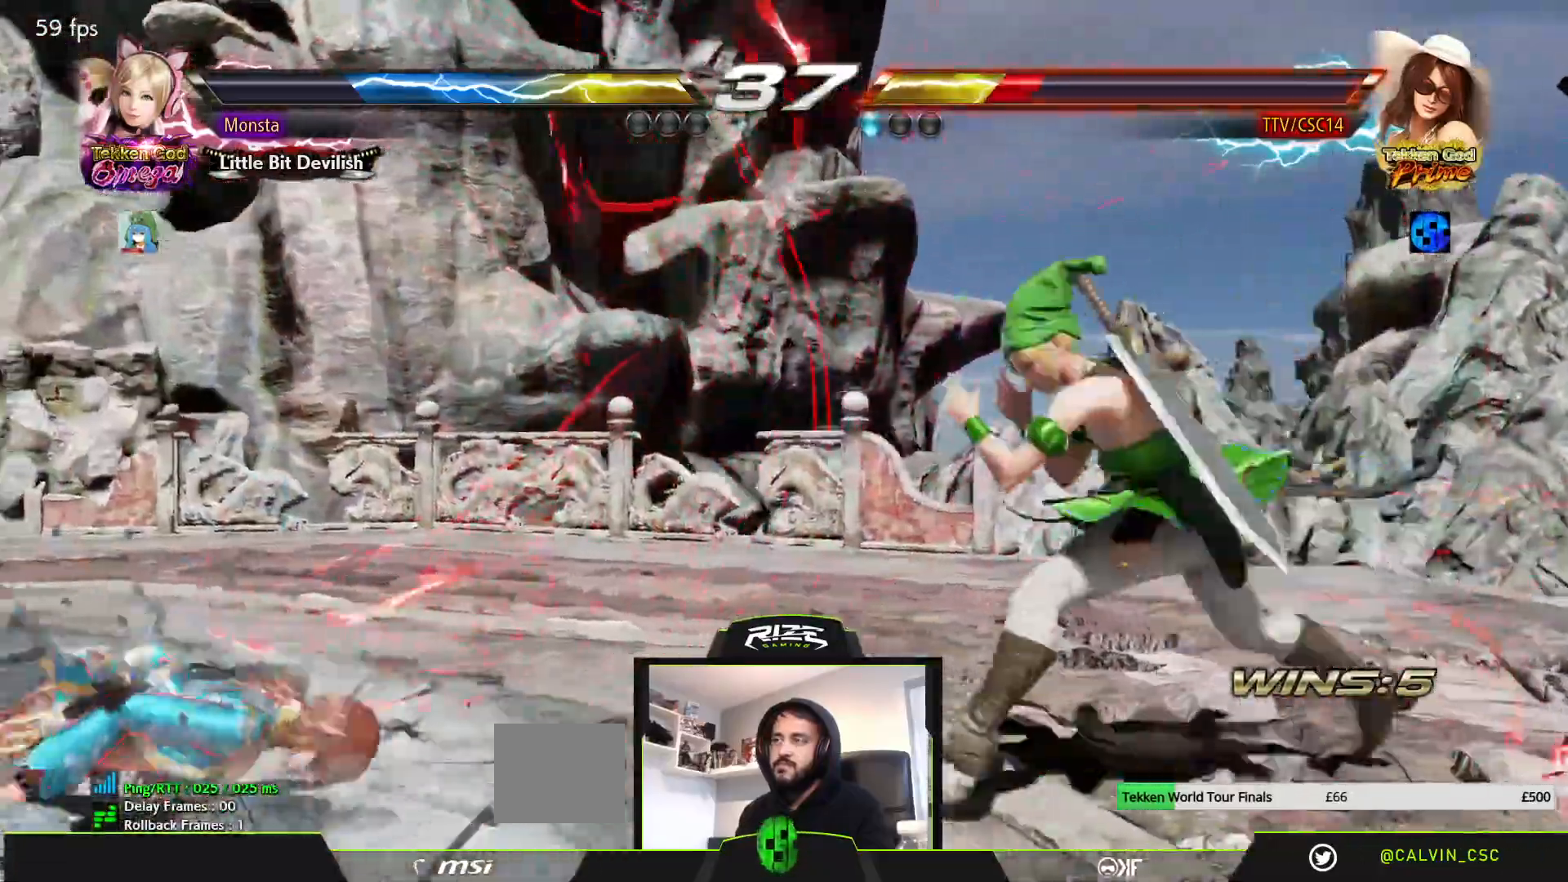
{"buttons": ["DPAD_LEFT"], "left_stick": "center", "right_stick": "center", "events": []}
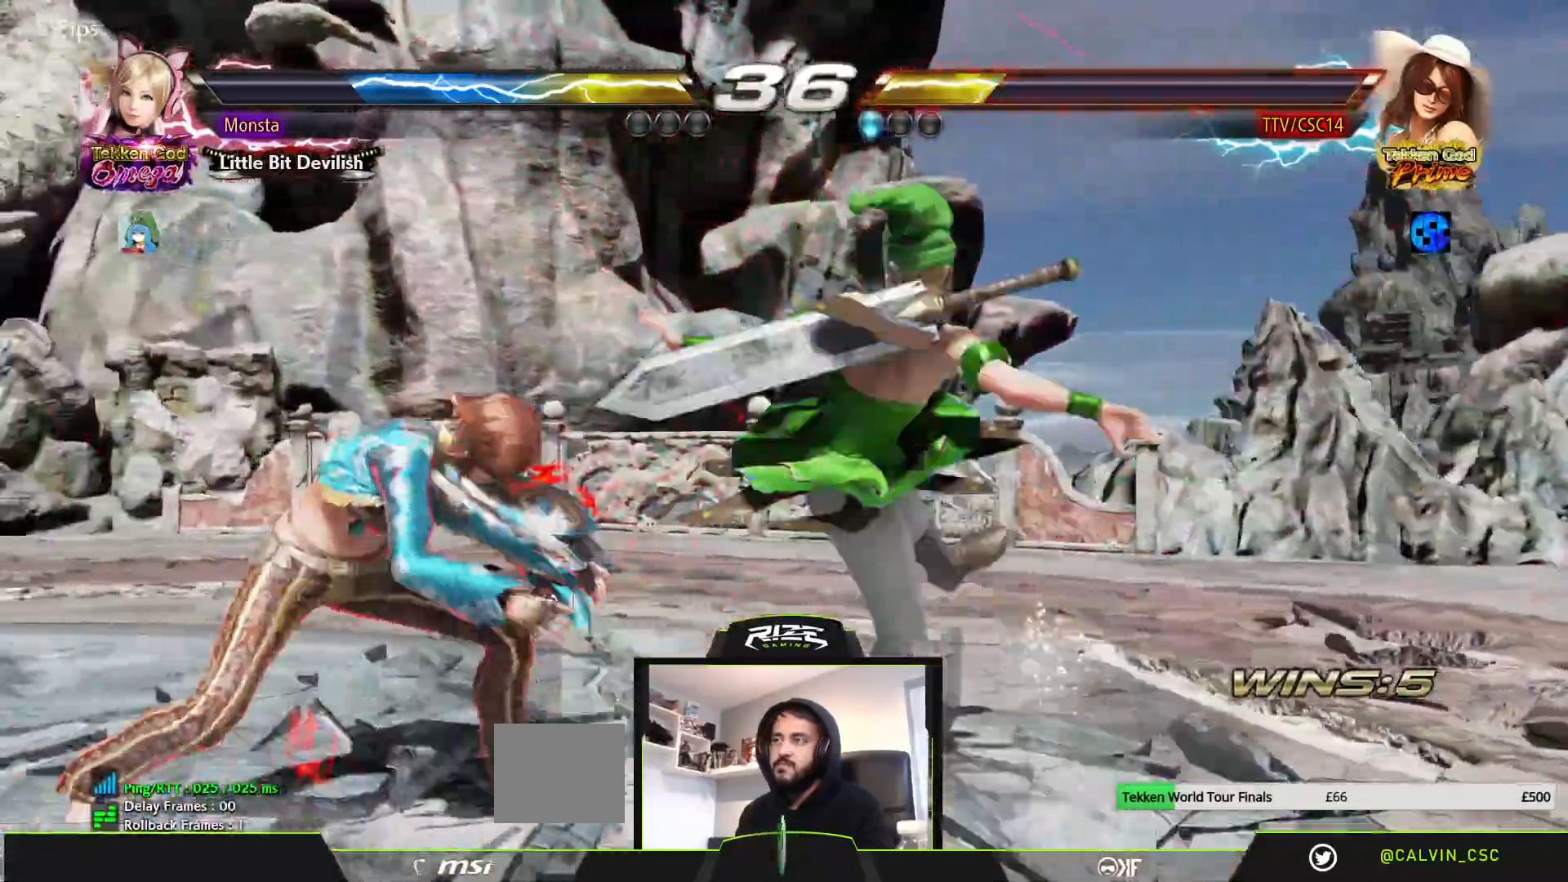
{"buttons": ["DPAD_LEFT"], "left_stick": "center", "right_stick": "center", "events": [[300, "DPAD_LEFT", "up"], [467, "DPAD_LEFT", "down"]]}
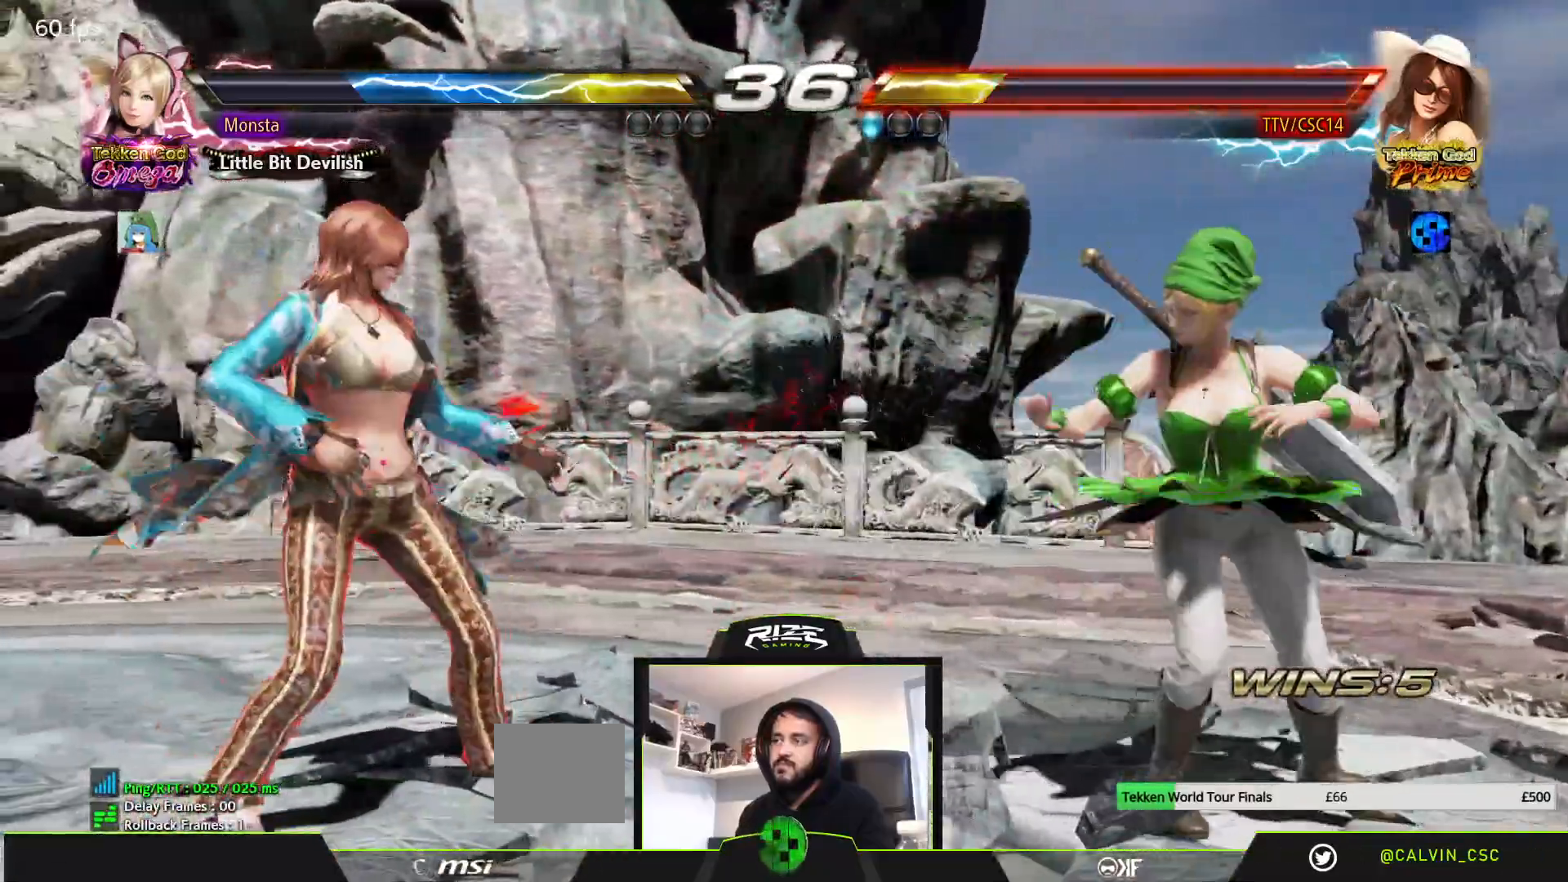
{"buttons": [], "left_stick": "center", "right_stick": "center", "events": [[33, "DPAD_LEFT", "up"], [83, "DPAD_LEFT", "down"], [150, "DPAD_LEFT", "up"], [217, "DPAD_DOWN", "down"], [300, "DPAD_DOWN", "up"], [367, "DPAD_DOWN", "down"], [450, "DPAD_DOWN", "up"]]}